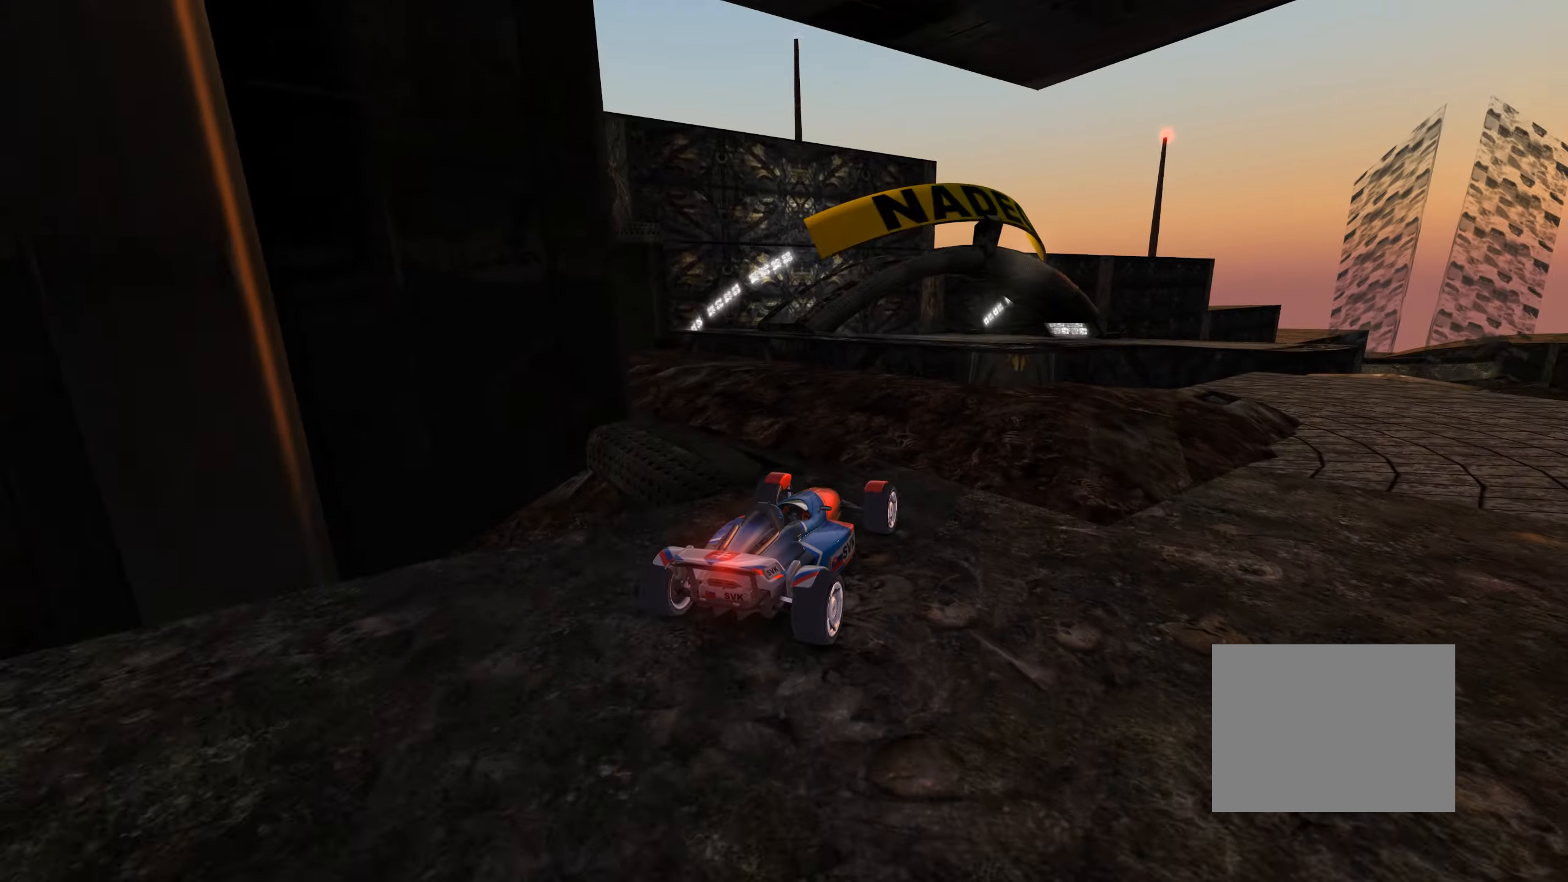
Gameplay with keyboard; each line is a JSON object with the keys held at the frame after it. "events" lists presses ("down") and releases ("up") of "down", "left", "right" and "up" between this image and that frame as [ms after this image, input, new state], when the widget could be followed in between. No other keys are recorded. Mouse input is not recorded.
{"keys": ["left", "up"], "events": [[317, "right", "down"], [367, "right", "up"], [467, "left", "down"], [467, "up", "down"]]}
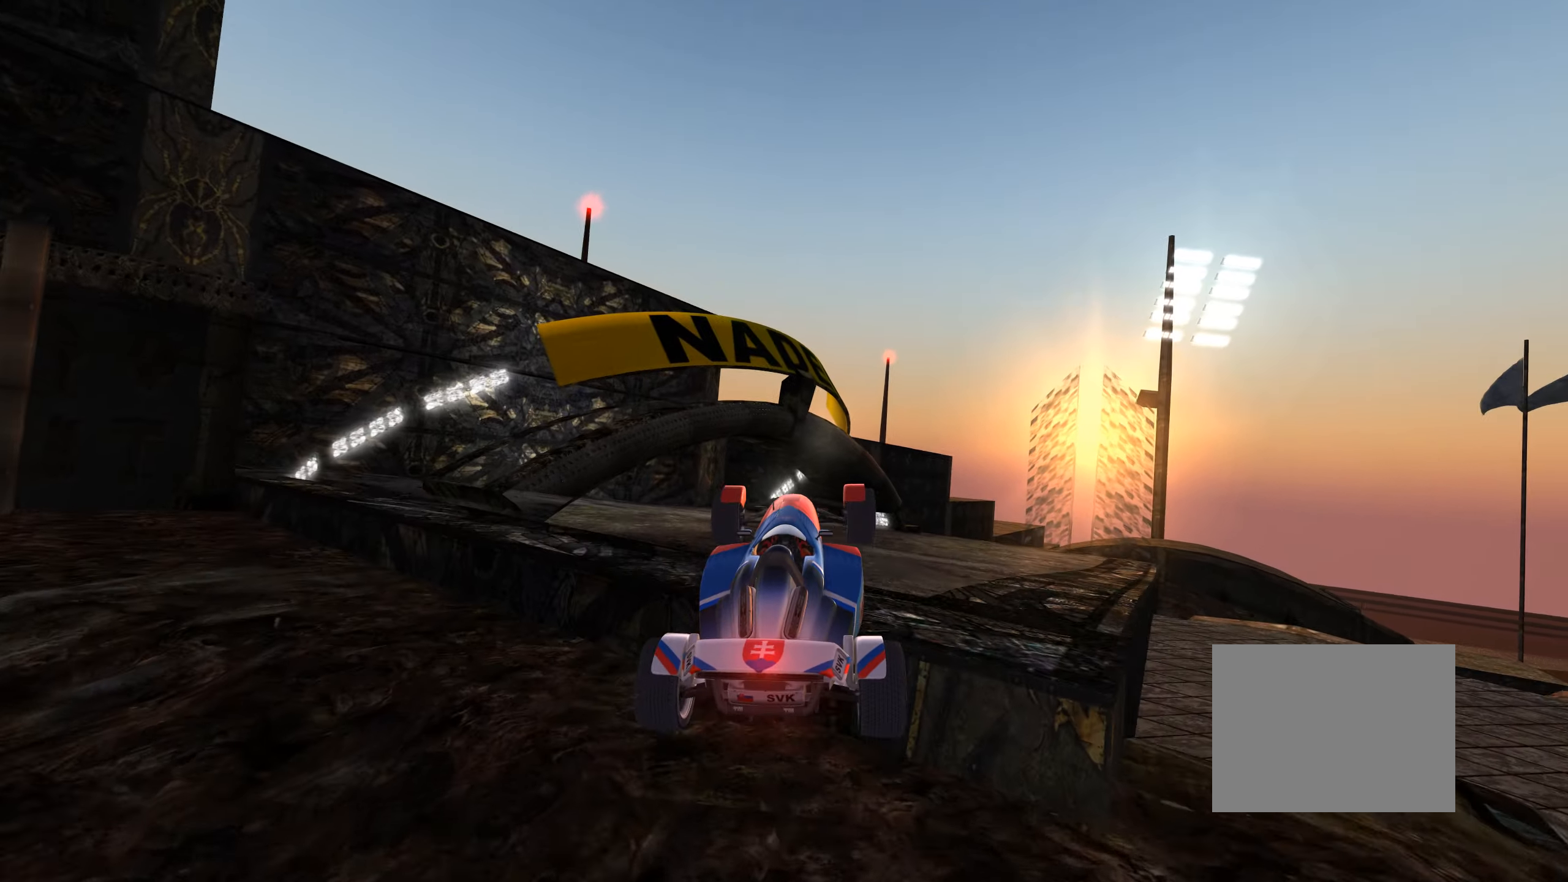
{"keys": ["left", "up"], "events": [[167, "down", "down"], [500, "down", "up"]]}
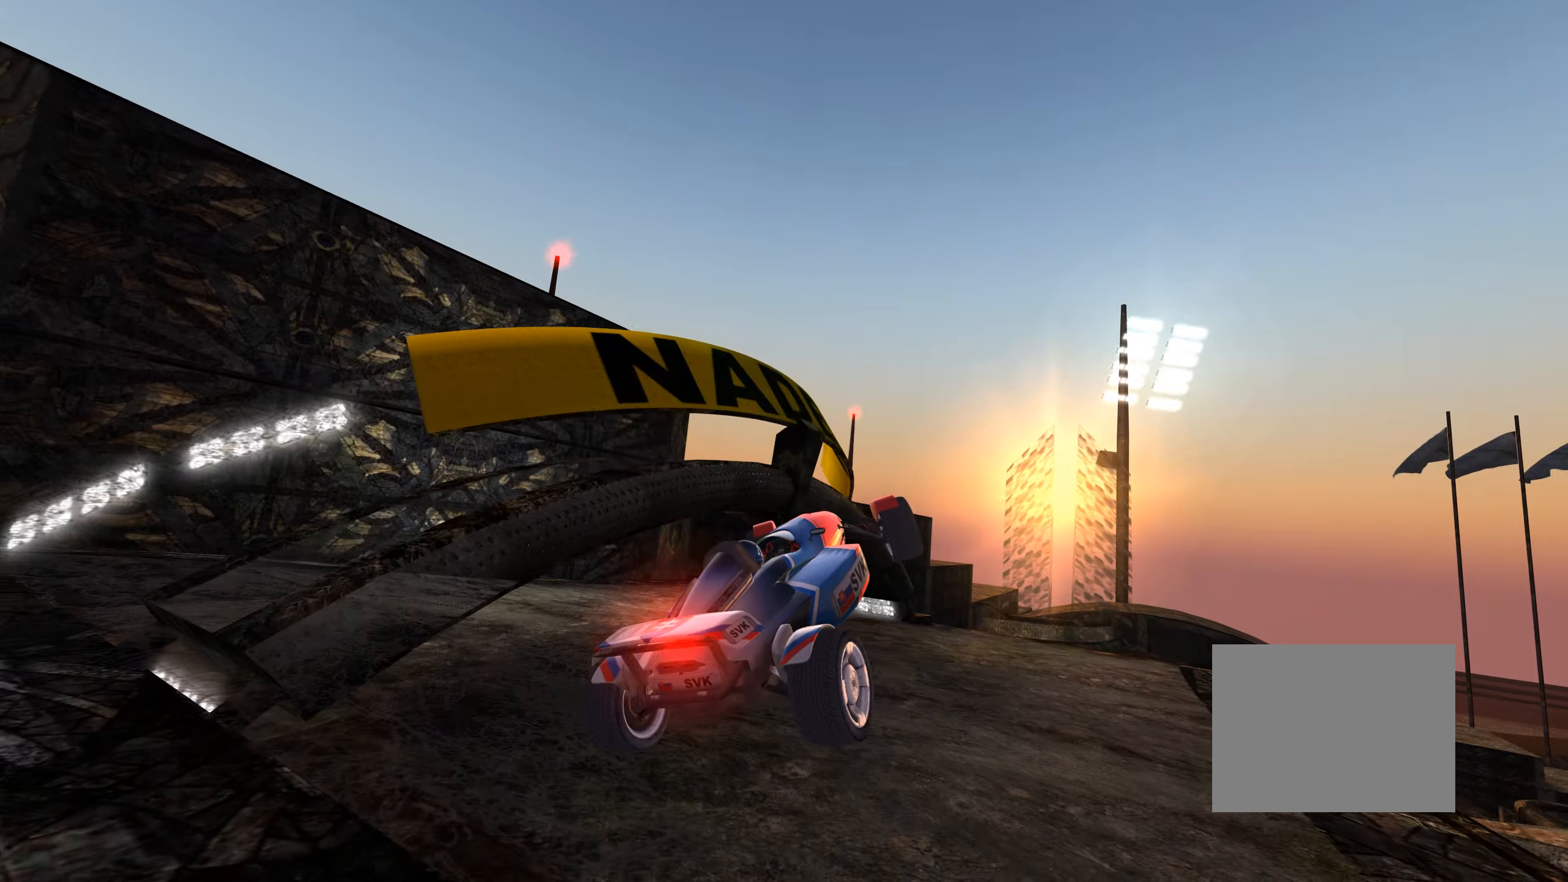
{"keys": ["left", "up"], "events": []}
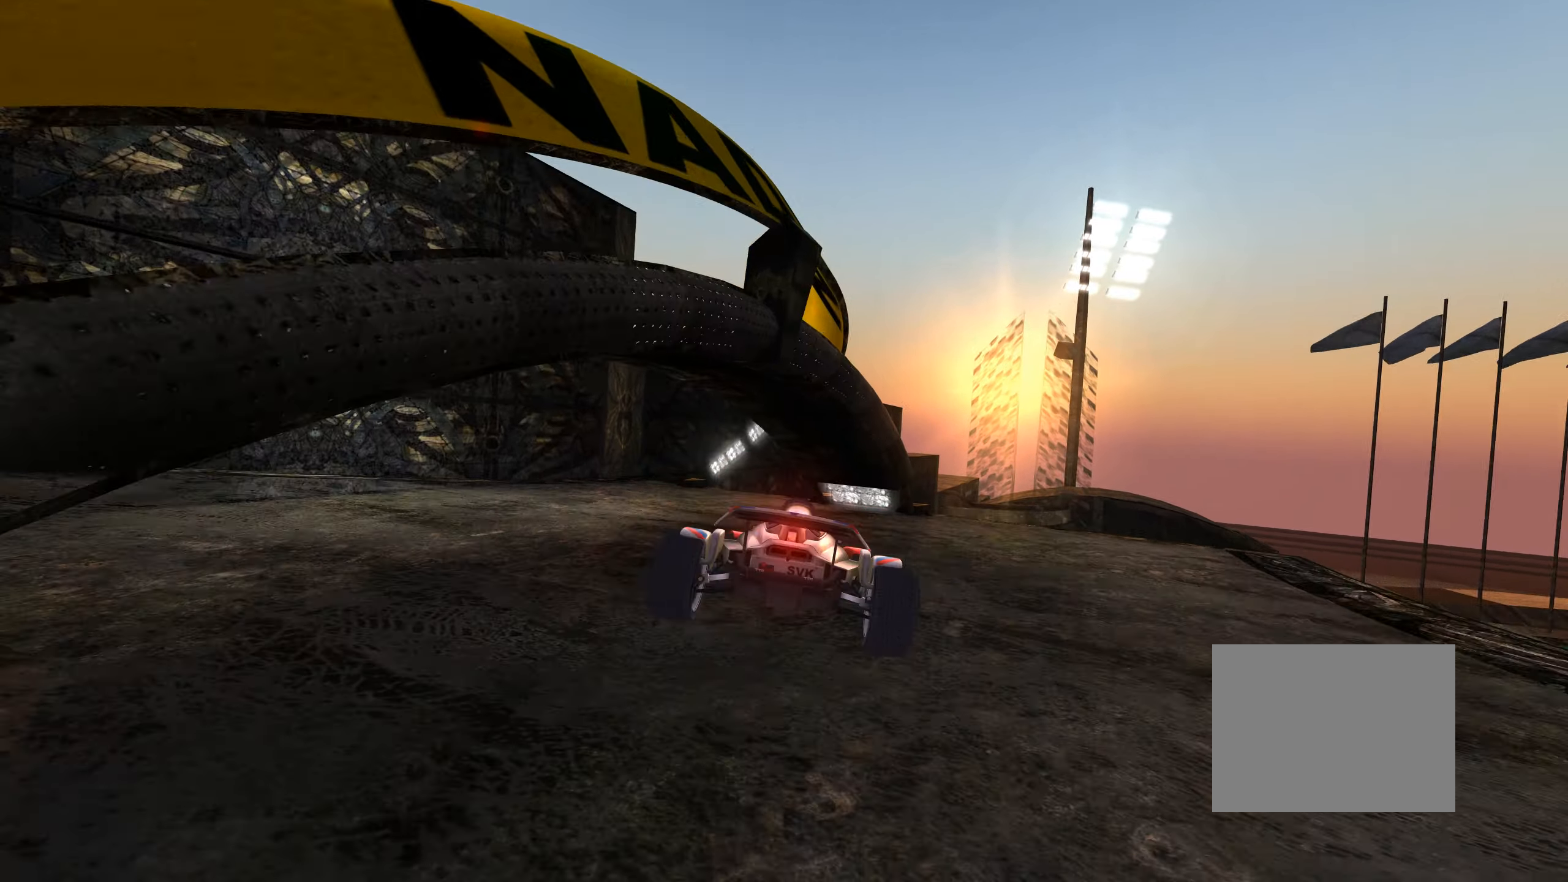
{"keys": ["right", "up"], "events": [[366, "left", "up"], [500, "right", "down"]]}
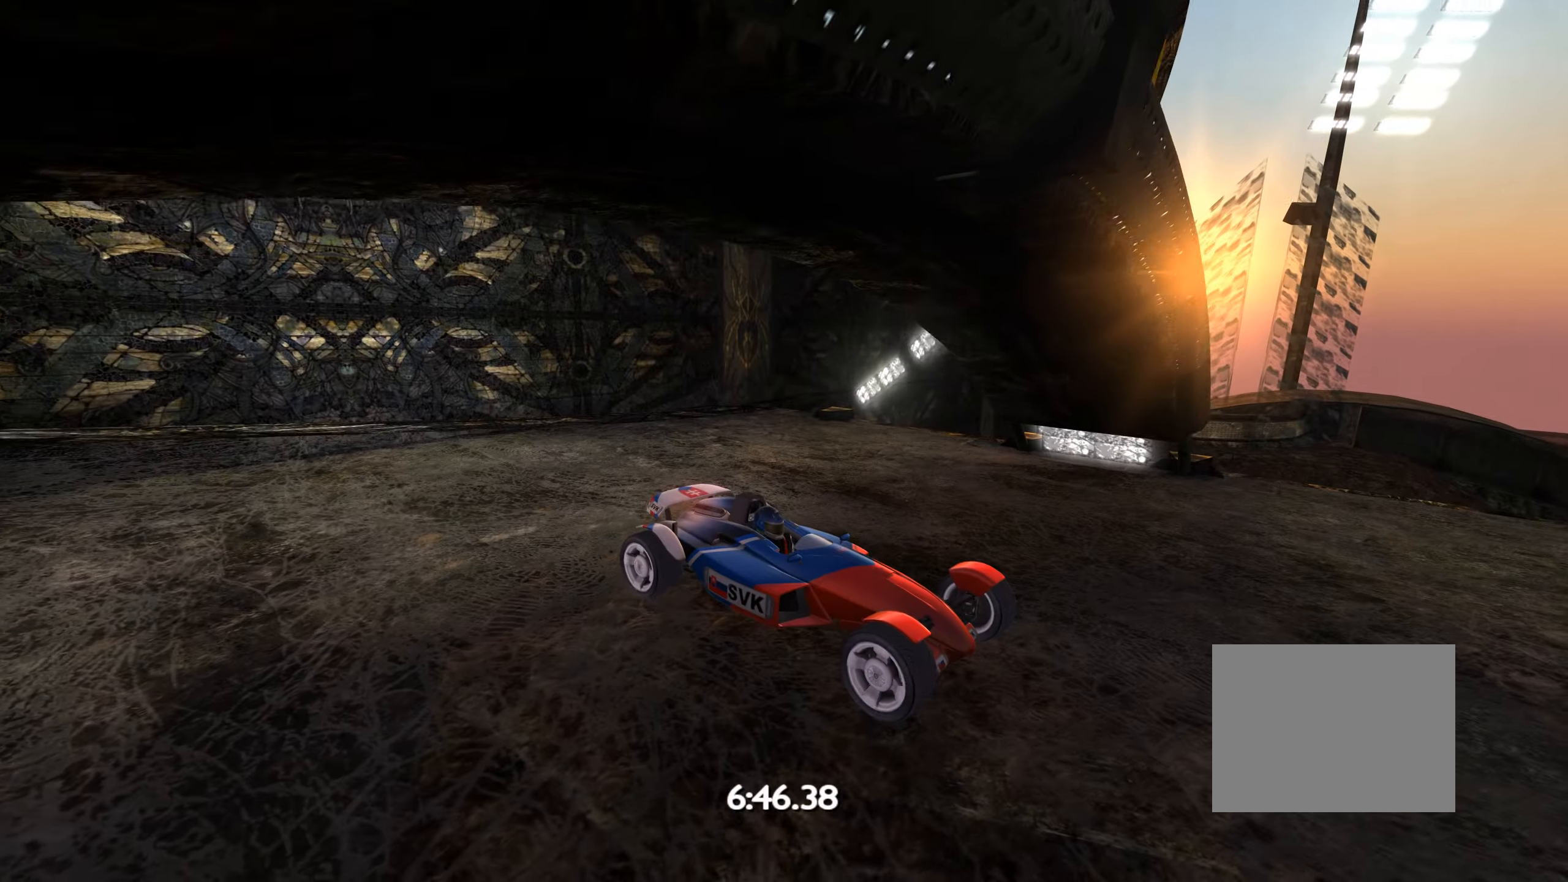
{"keys": ["right", "up"], "events": [[66, "right", "up"], [150, "right", "down"], [200, "right", "up"], [316, "right", "down"]]}
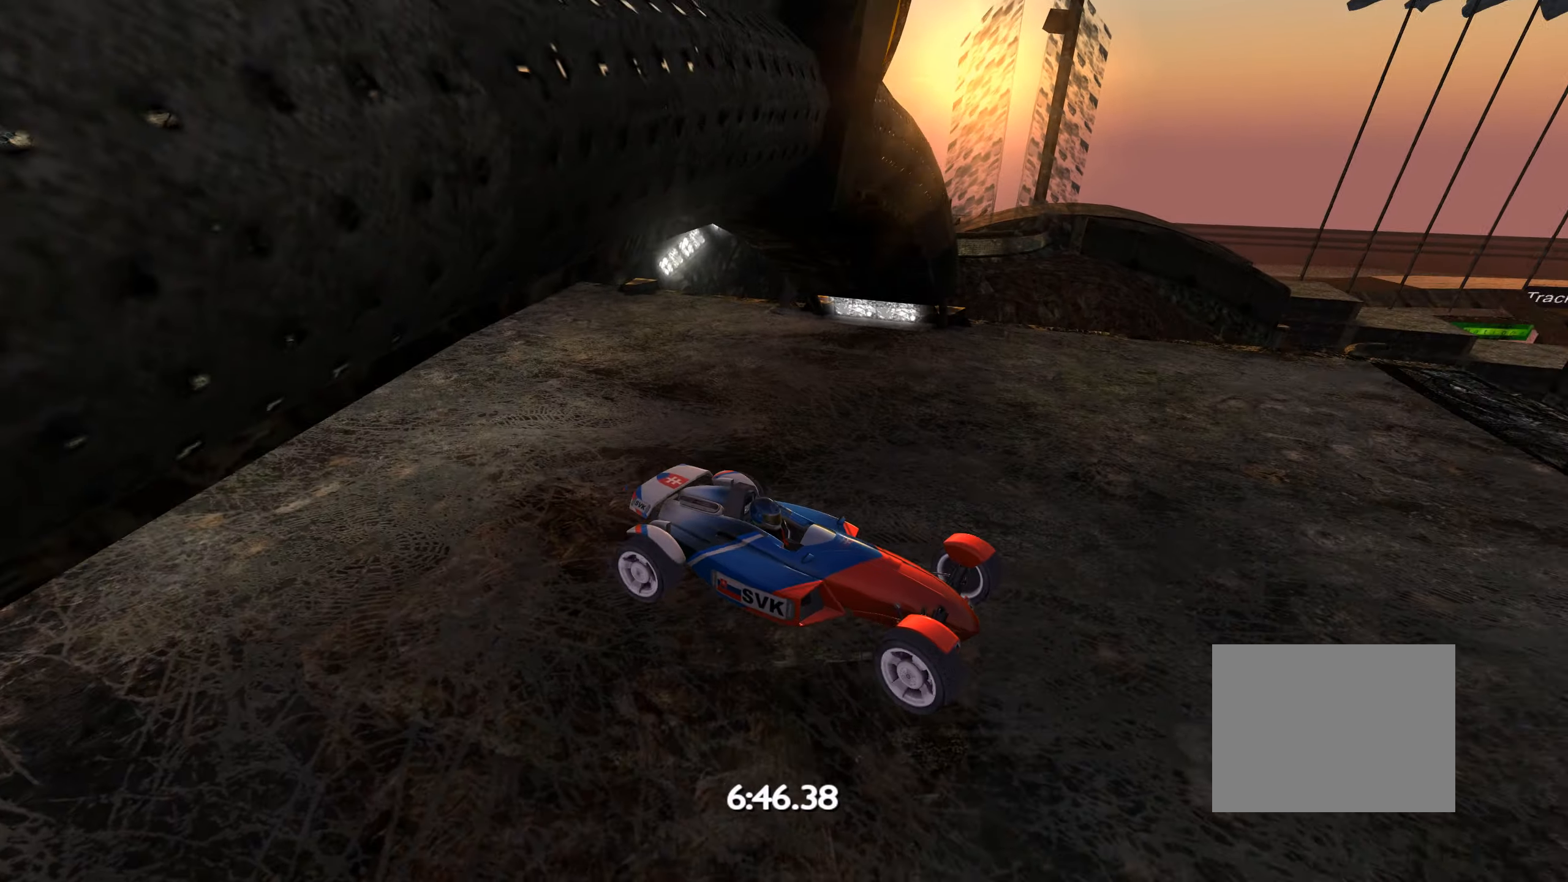
{"keys": ["up"], "events": [[200, "right", "up"], [350, "right", "down"], [500, "right", "up"]]}
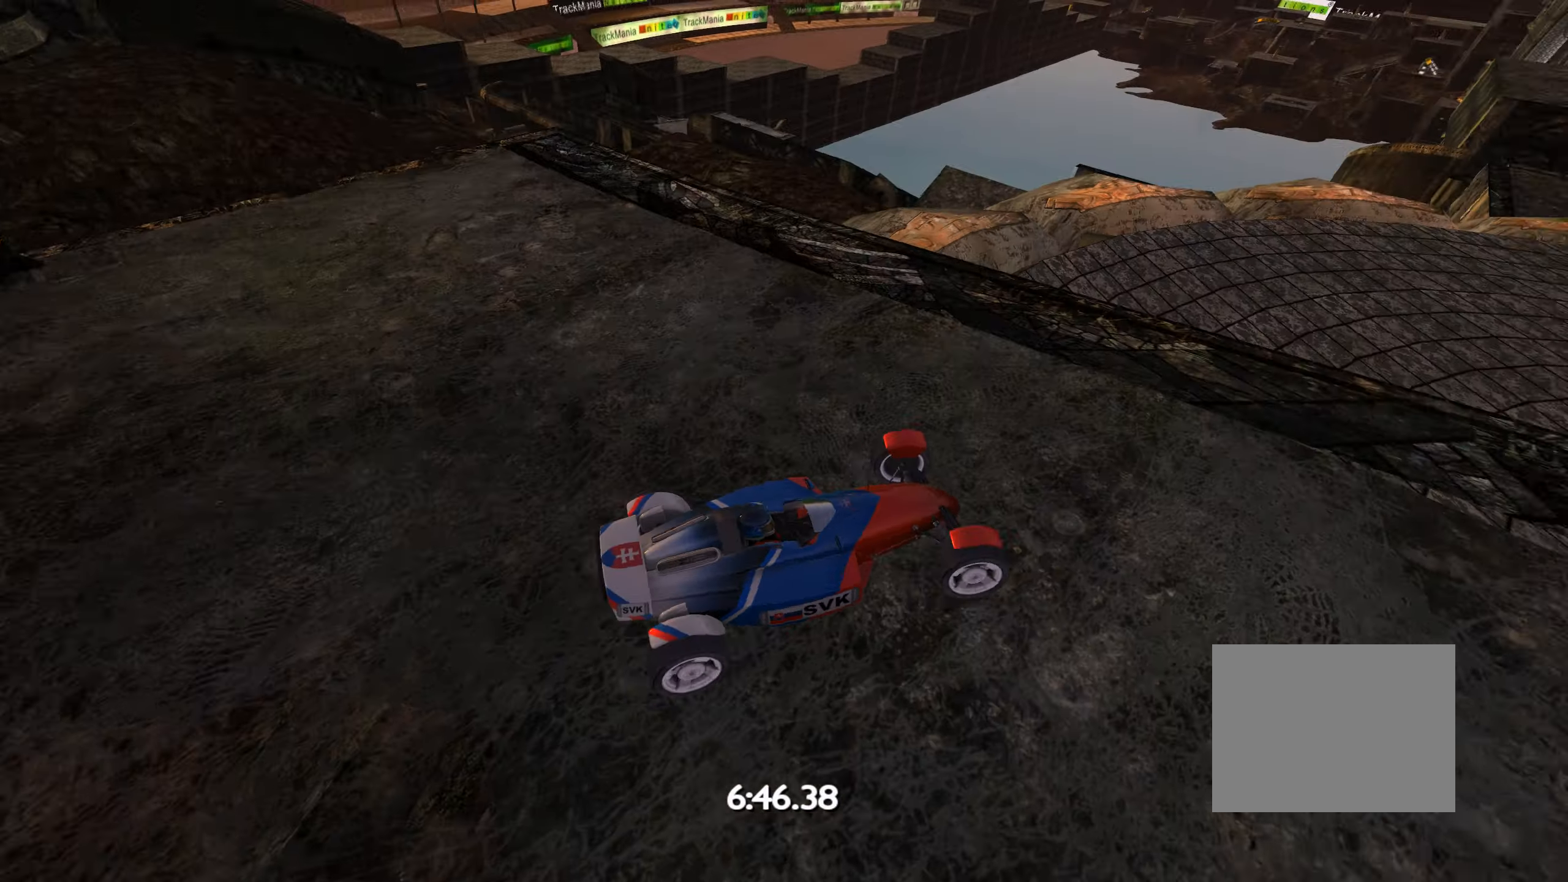
{"keys": ["up"], "events": [[183, "left", "down"], [216, "left", "up"]]}
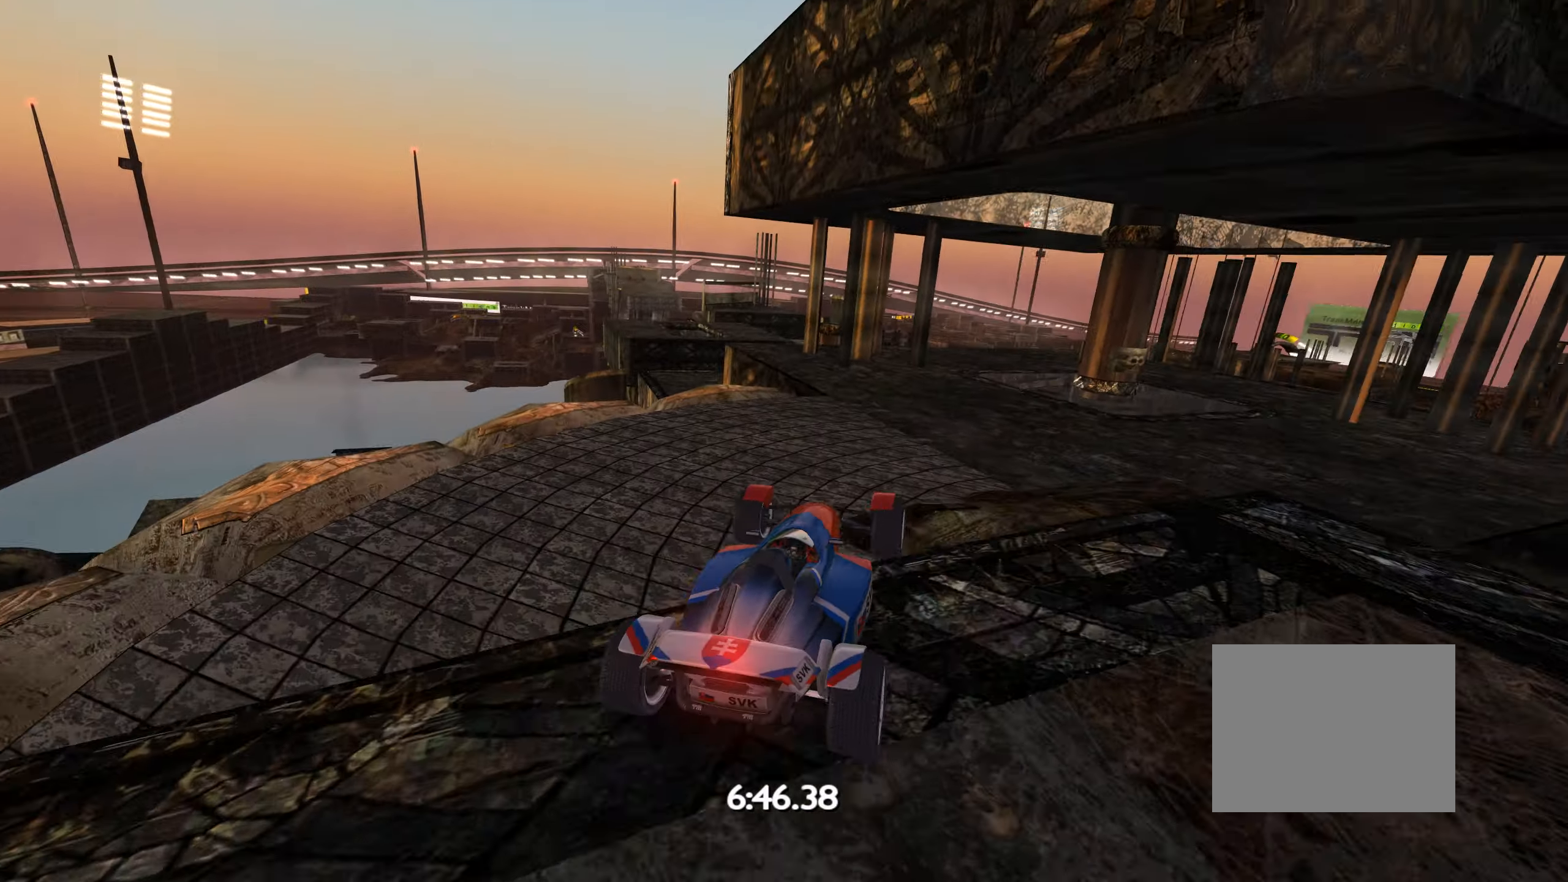
{"keys": ["left", "up"], "events": [[150, "down", "down"], [216, "down", "up"], [400, "left", "down"]]}
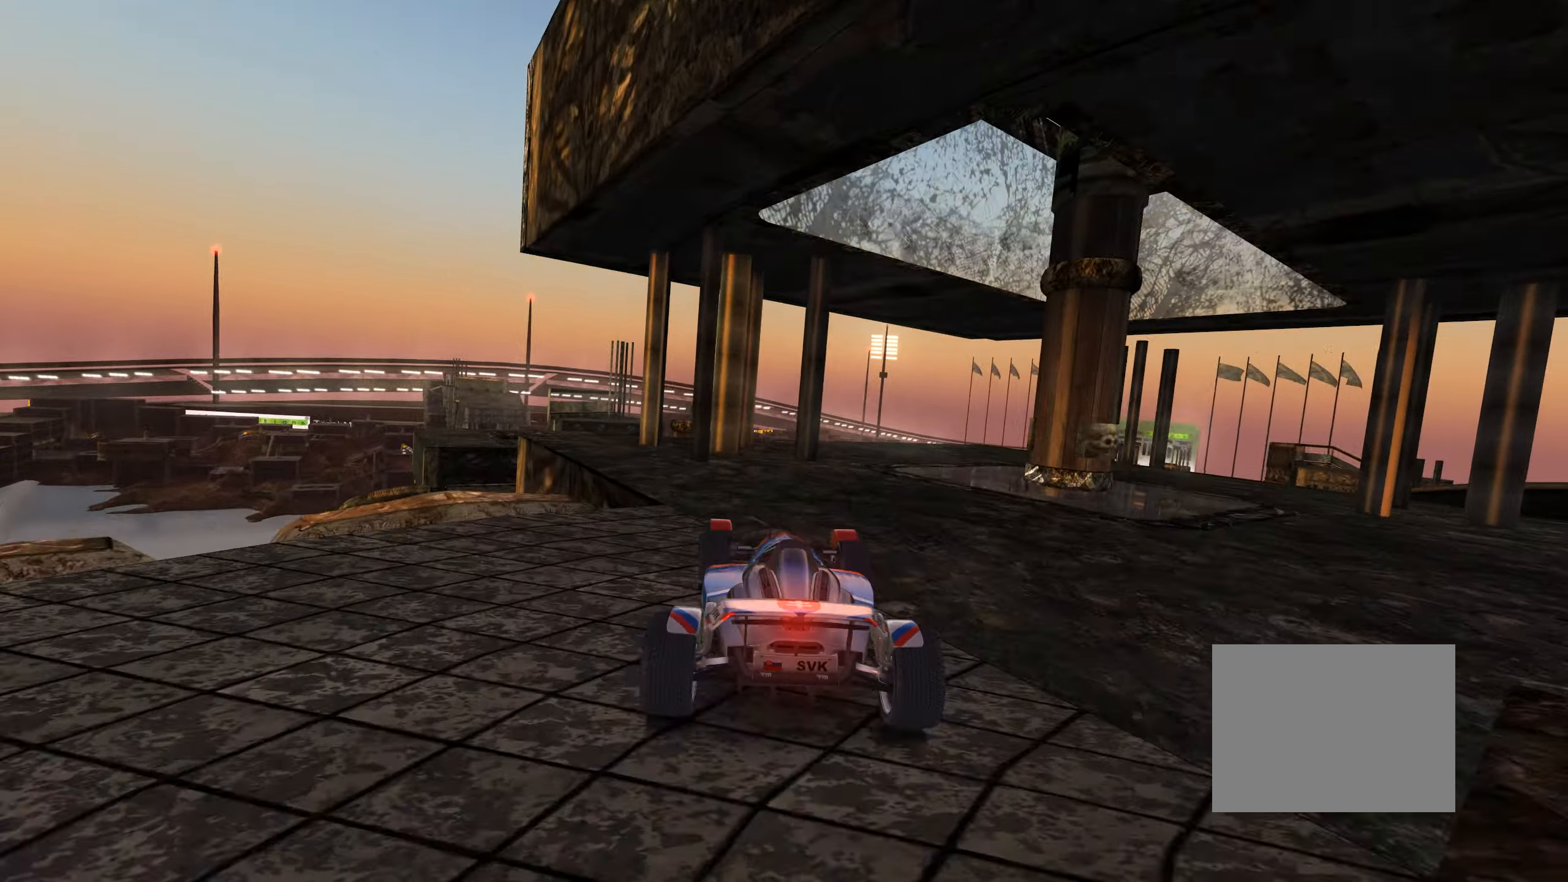
{"keys": ["up"], "events": [[250, "left", "up"]]}
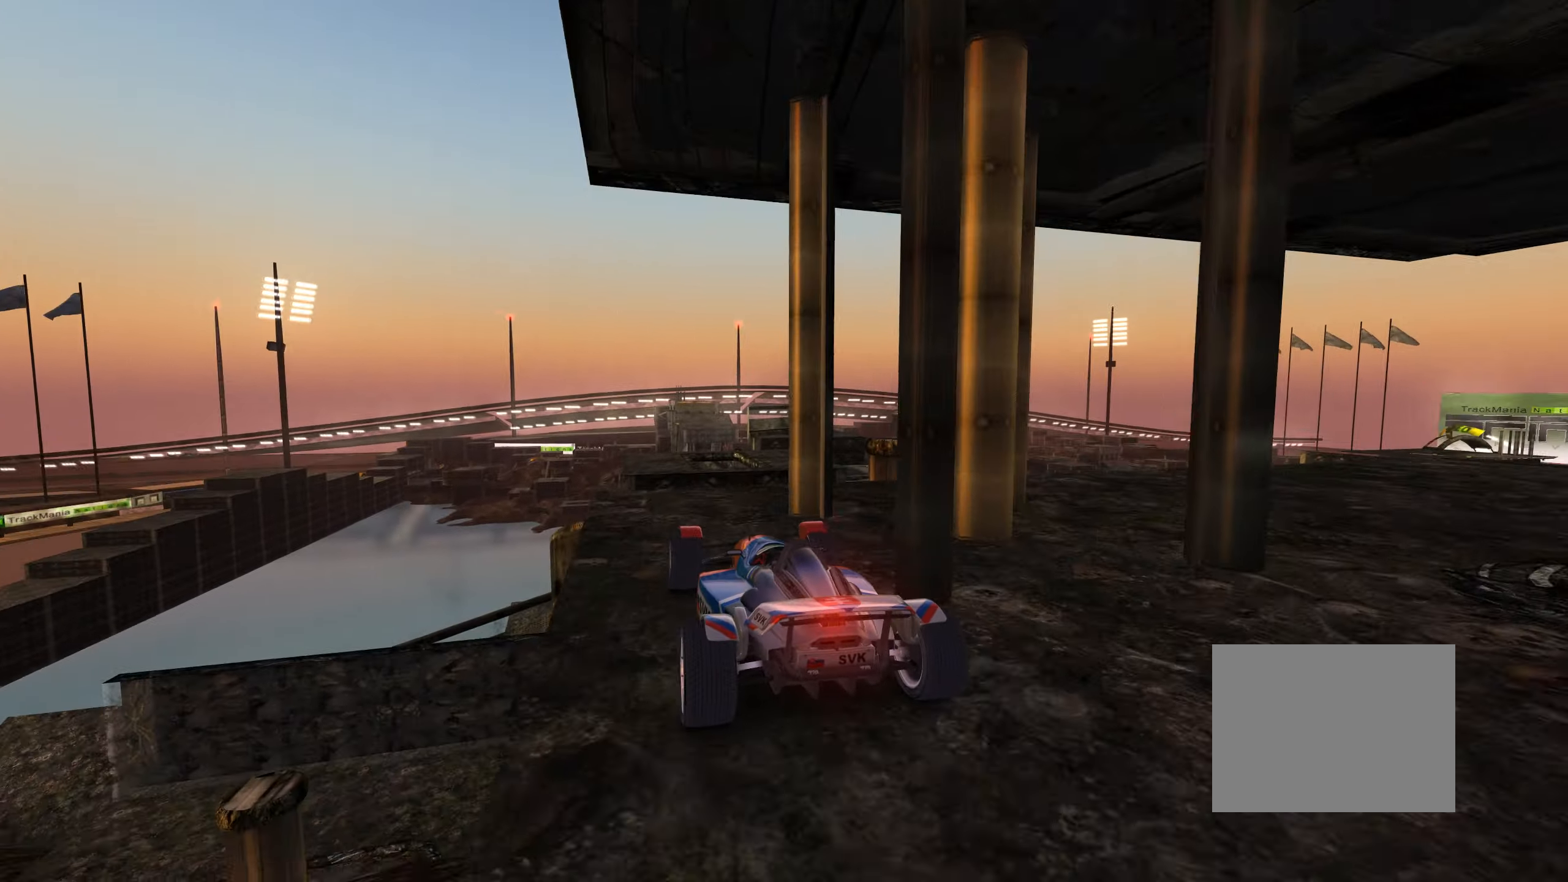
{"keys": ["up"], "events": [[16, "left", "down"], [200, "left", "up"]]}
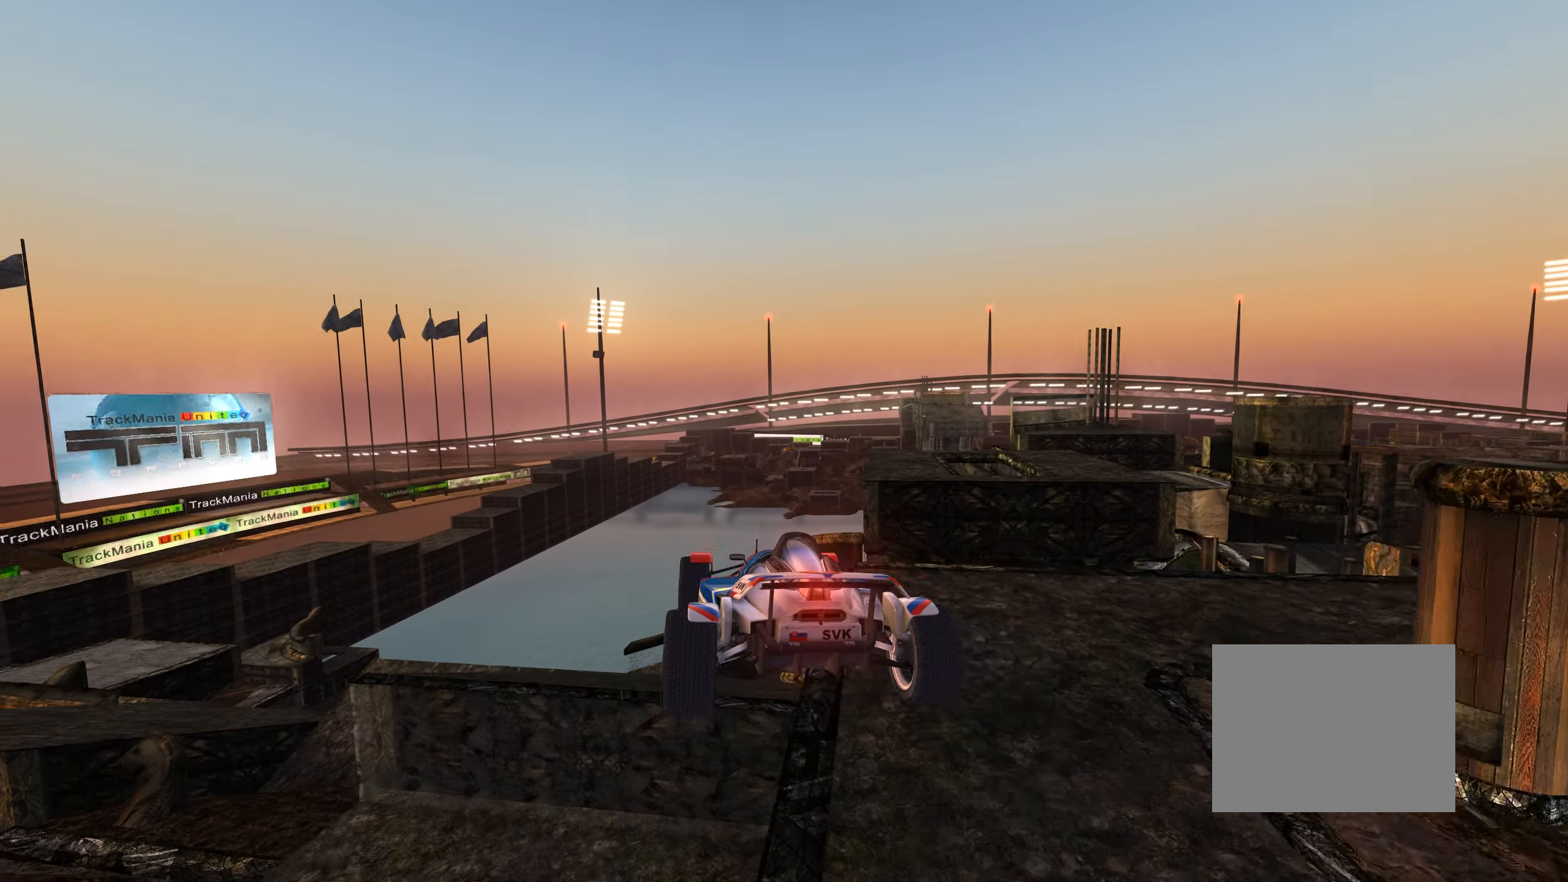
{"keys": ["left"], "events": [[16, "up", "up"], [100, "up", "down"], [250, "right", "down"], [366, "down", "down"], [383, "right", "up"], [433, "left", "down"], [450, "down", "up"], [483, "up", "up"]]}
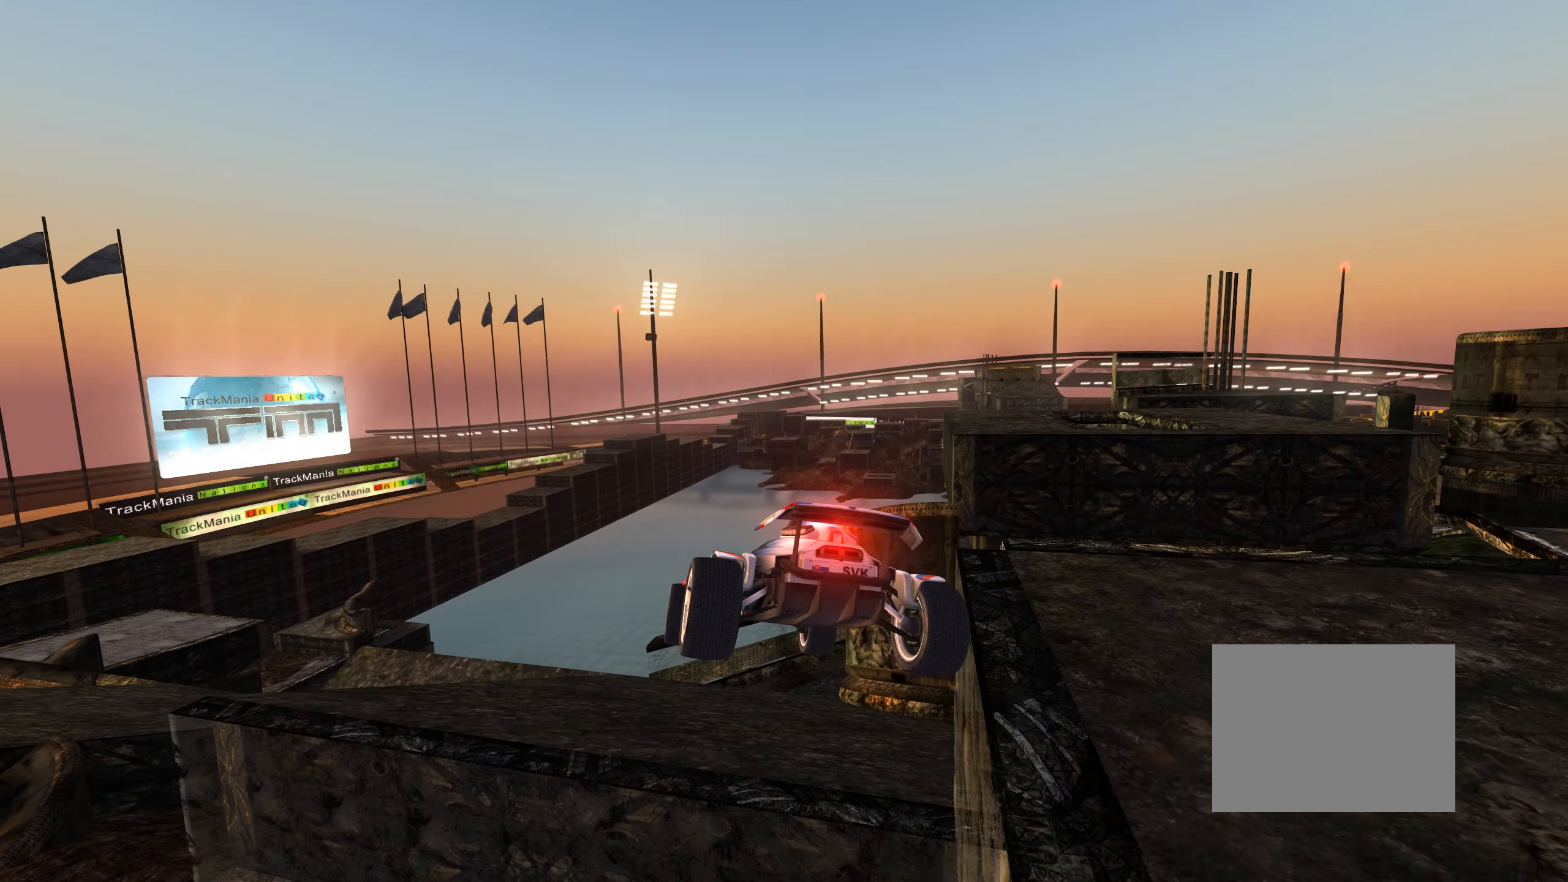
{"keys": ["left", "up"], "events": [[133, "up", "down"]]}
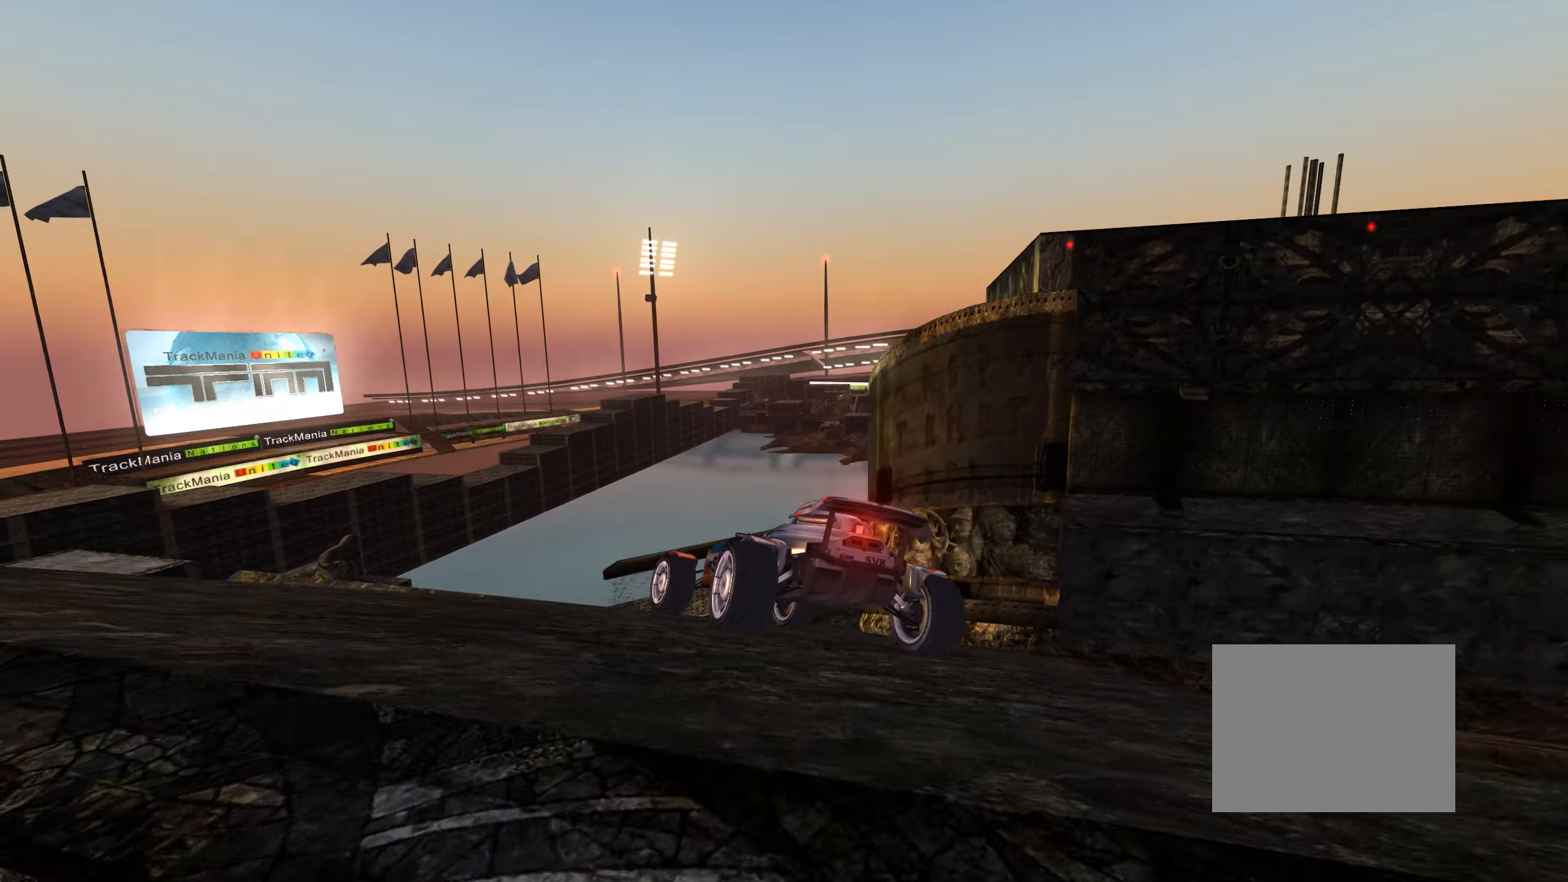
{"keys": ["left", "up"], "events": []}
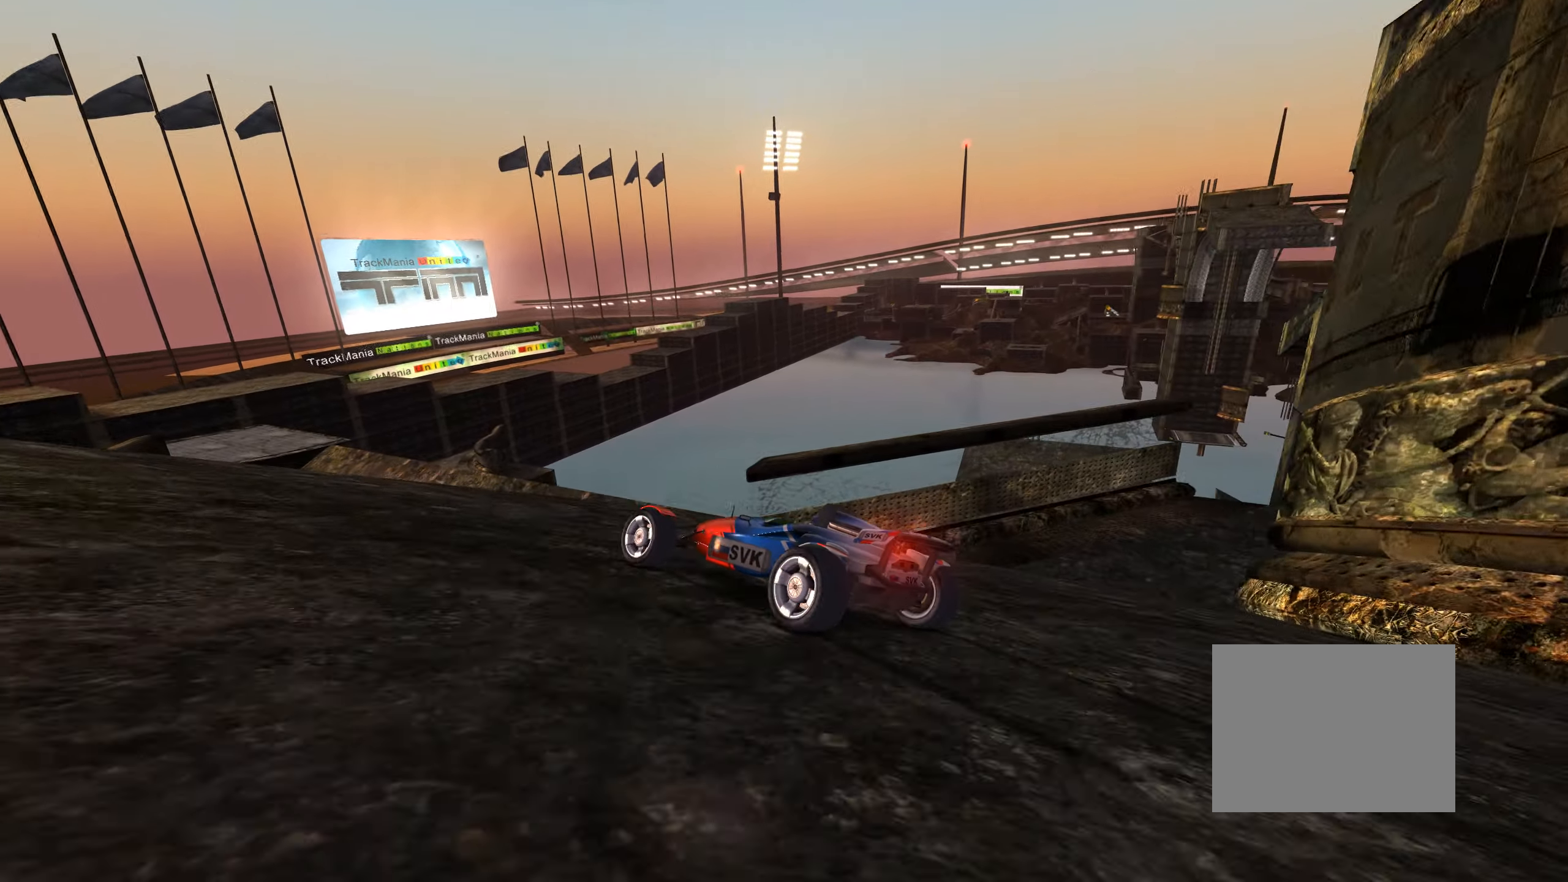
{"keys": ["left", "right", "up"], "events": [[167, "left", "up"], [317, "right", "down"], [383, "right", "up"], [467, "left", "down"], [467, "right", "down"]]}
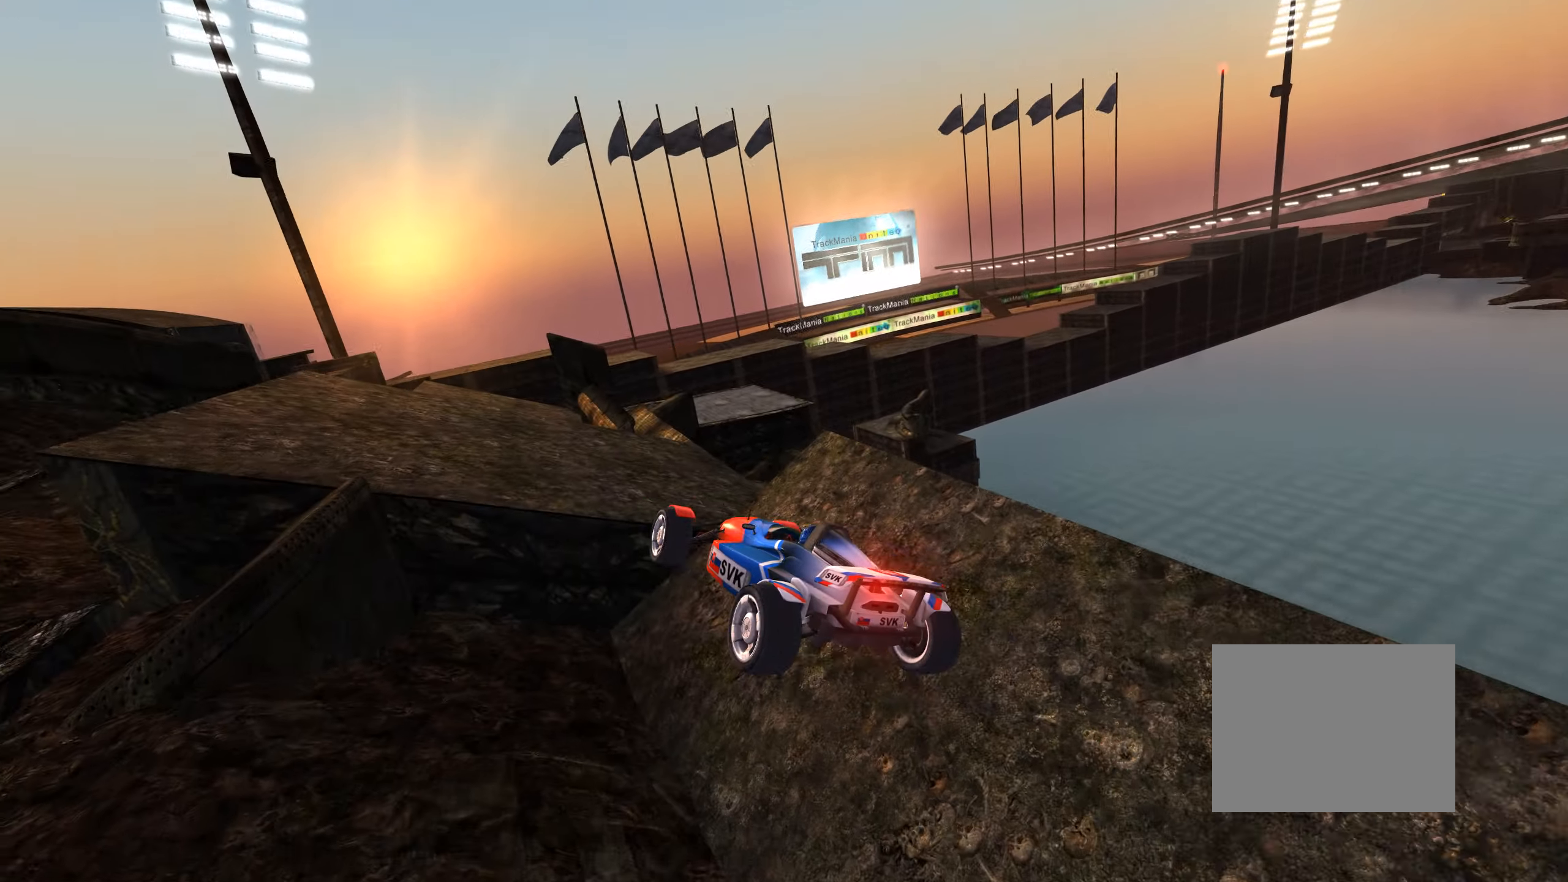
{"keys": ["up"], "events": [[17, "down", "down"], [133, "left", "up"], [150, "down", "up"], [400, "right", "up"]]}
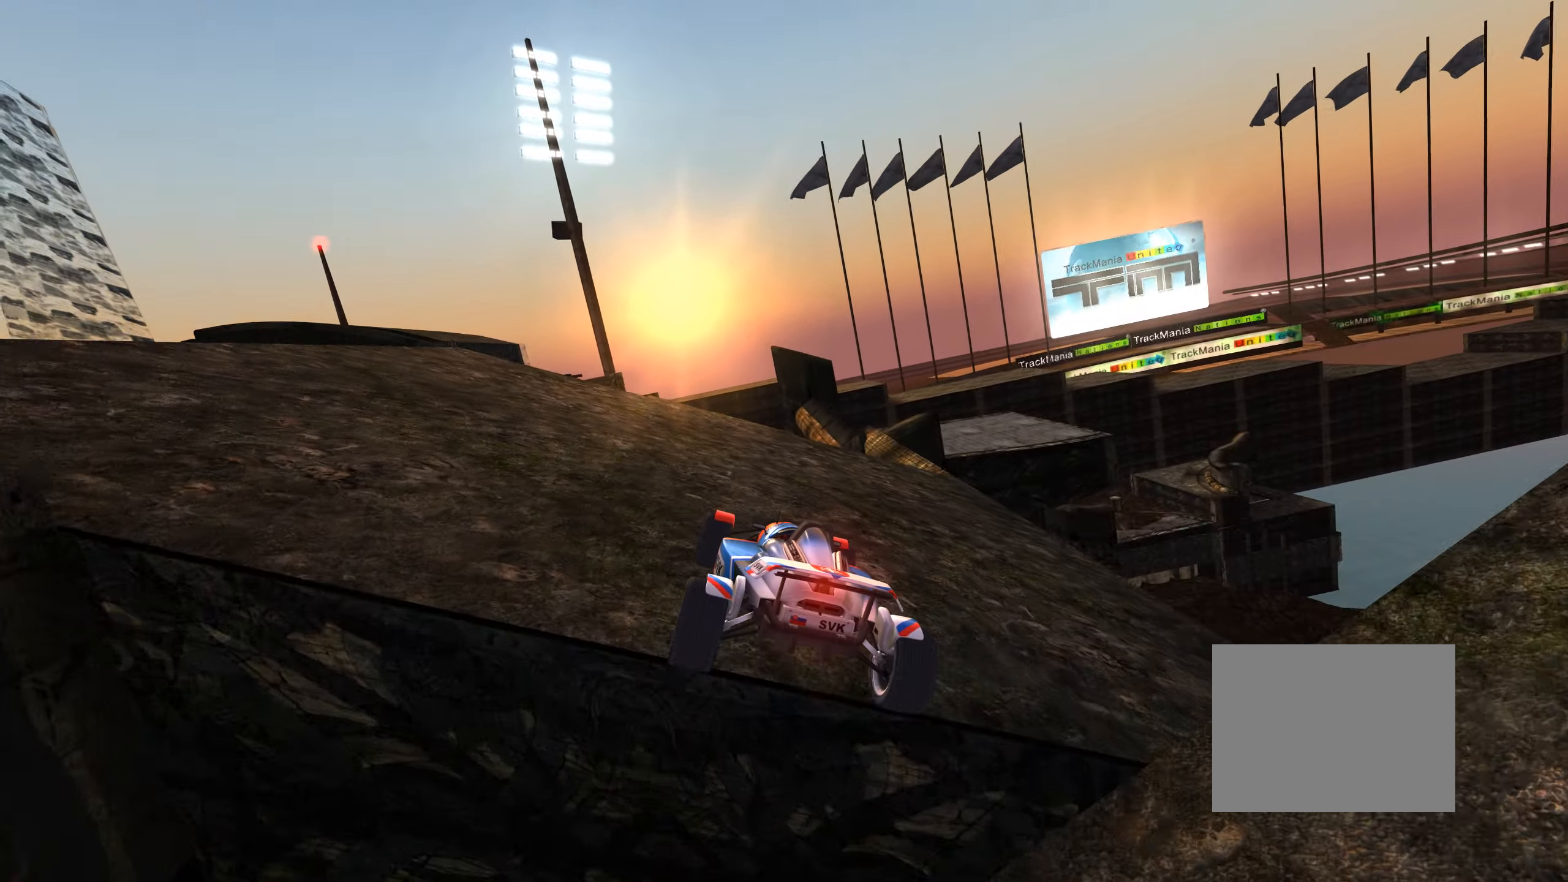
{"keys": ["up"], "events": [[400, "left", "down"], [483, "left", "up"]]}
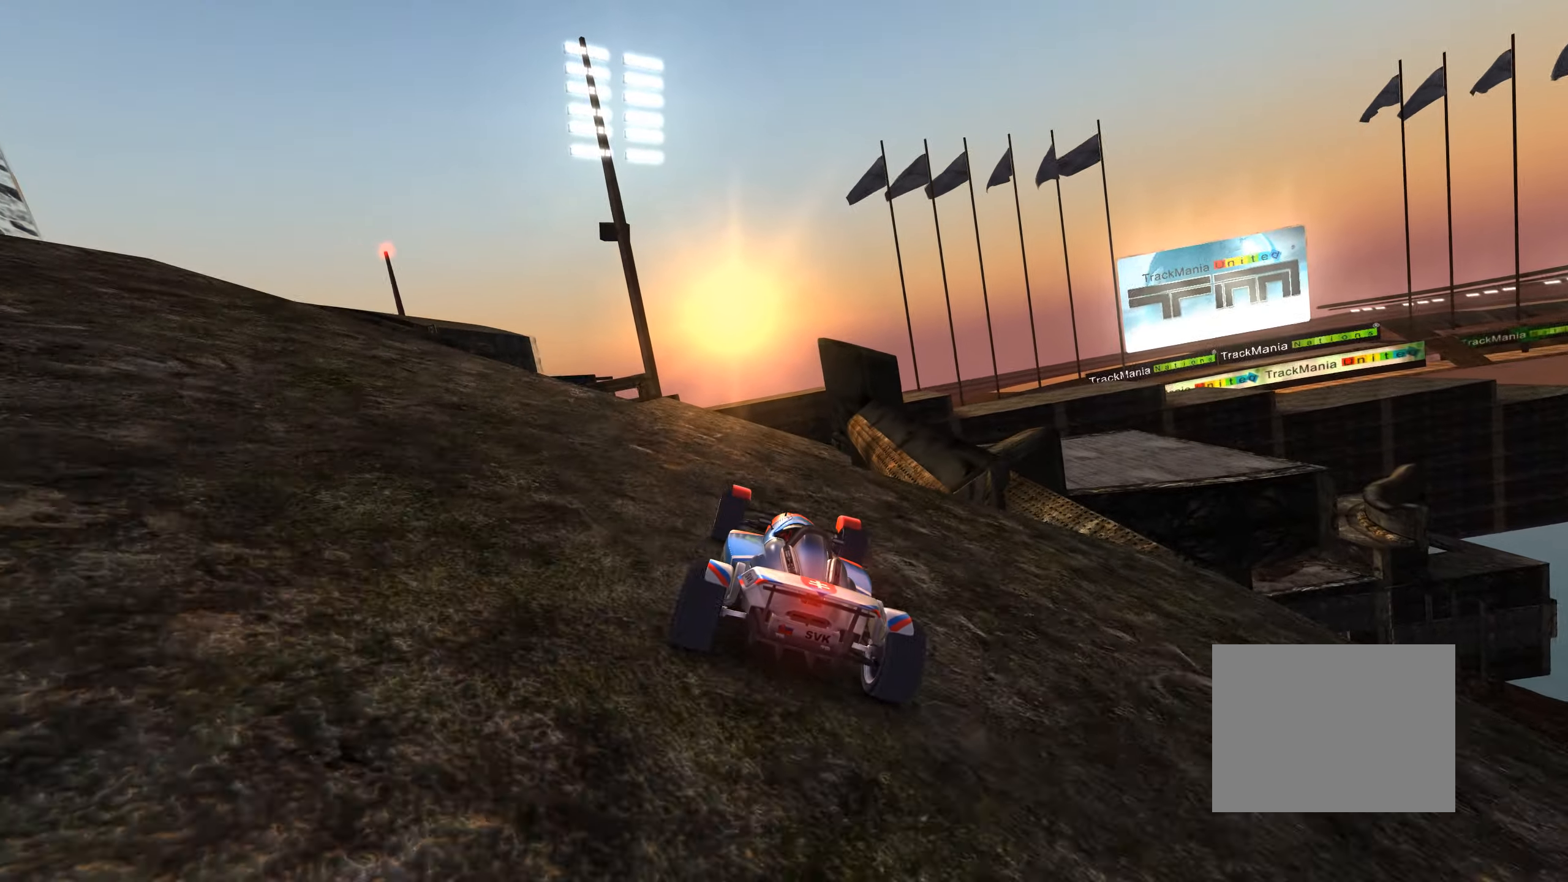
{"keys": ["right", "up"], "events": [[200, "left", "down"], [250, "left", "up"], [350, "right", "down"], [367, "down", "down"], [483, "down", "up"]]}
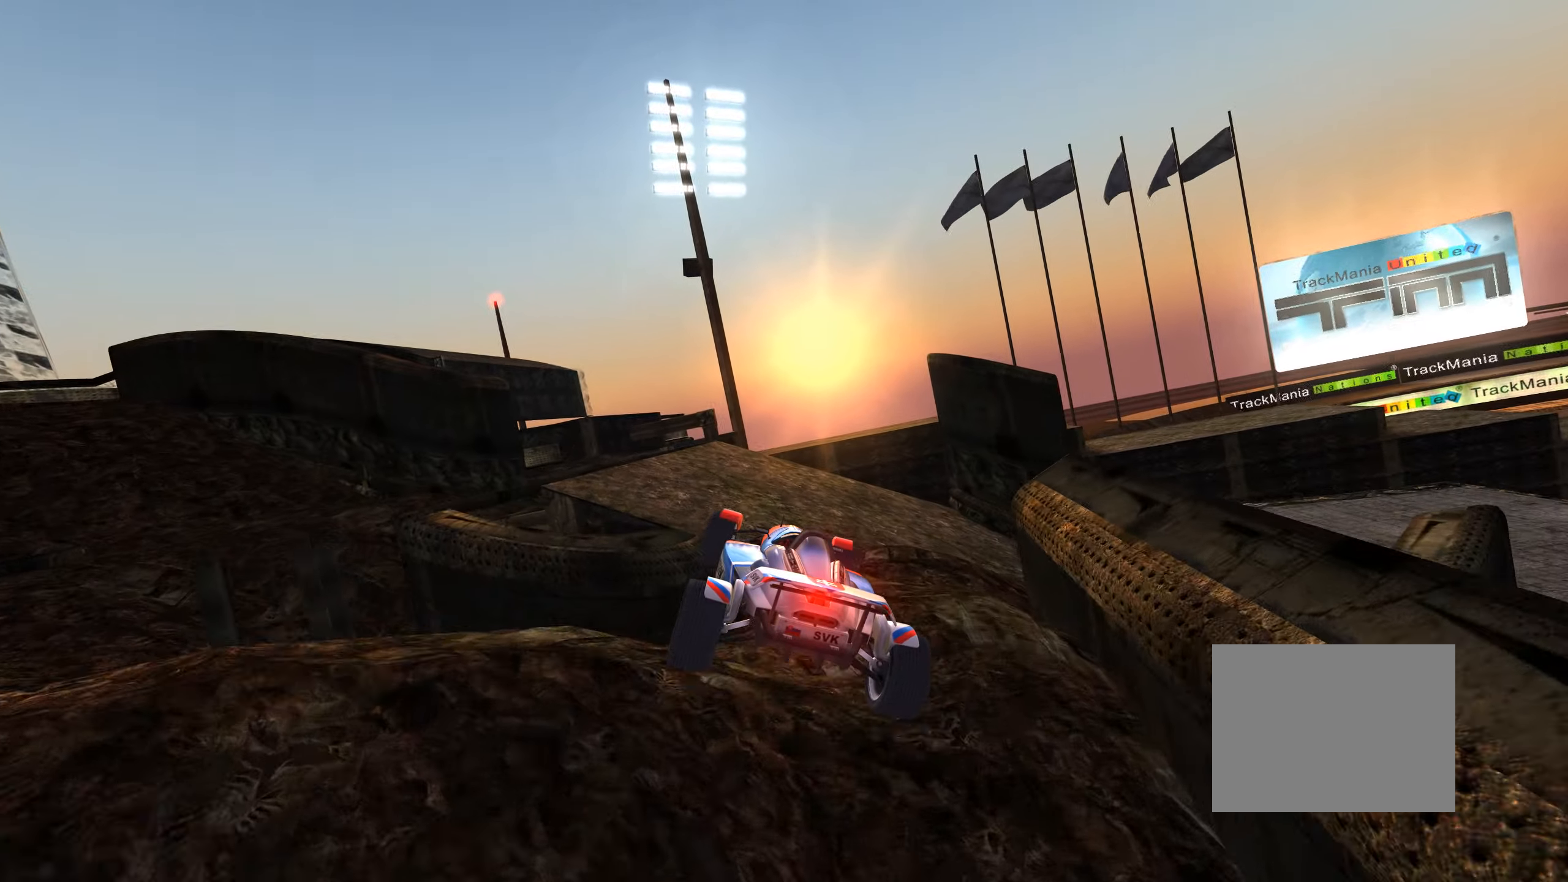
{"keys": ["up"], "events": [[383, "right", "up"]]}
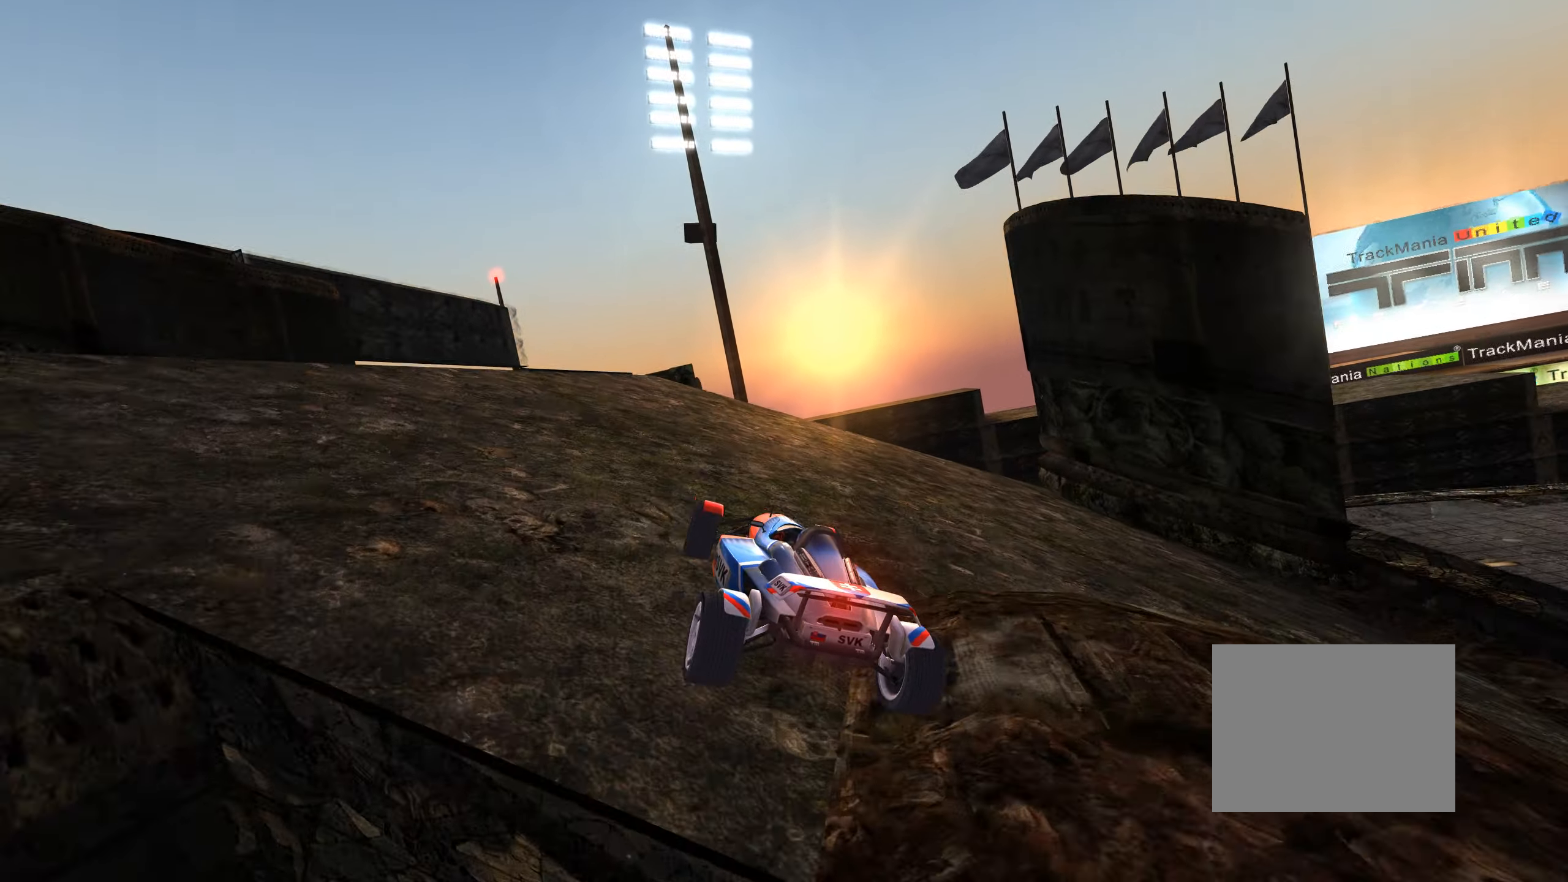
{"keys": ["left", "up"], "events": [[117, "left", "down"]]}
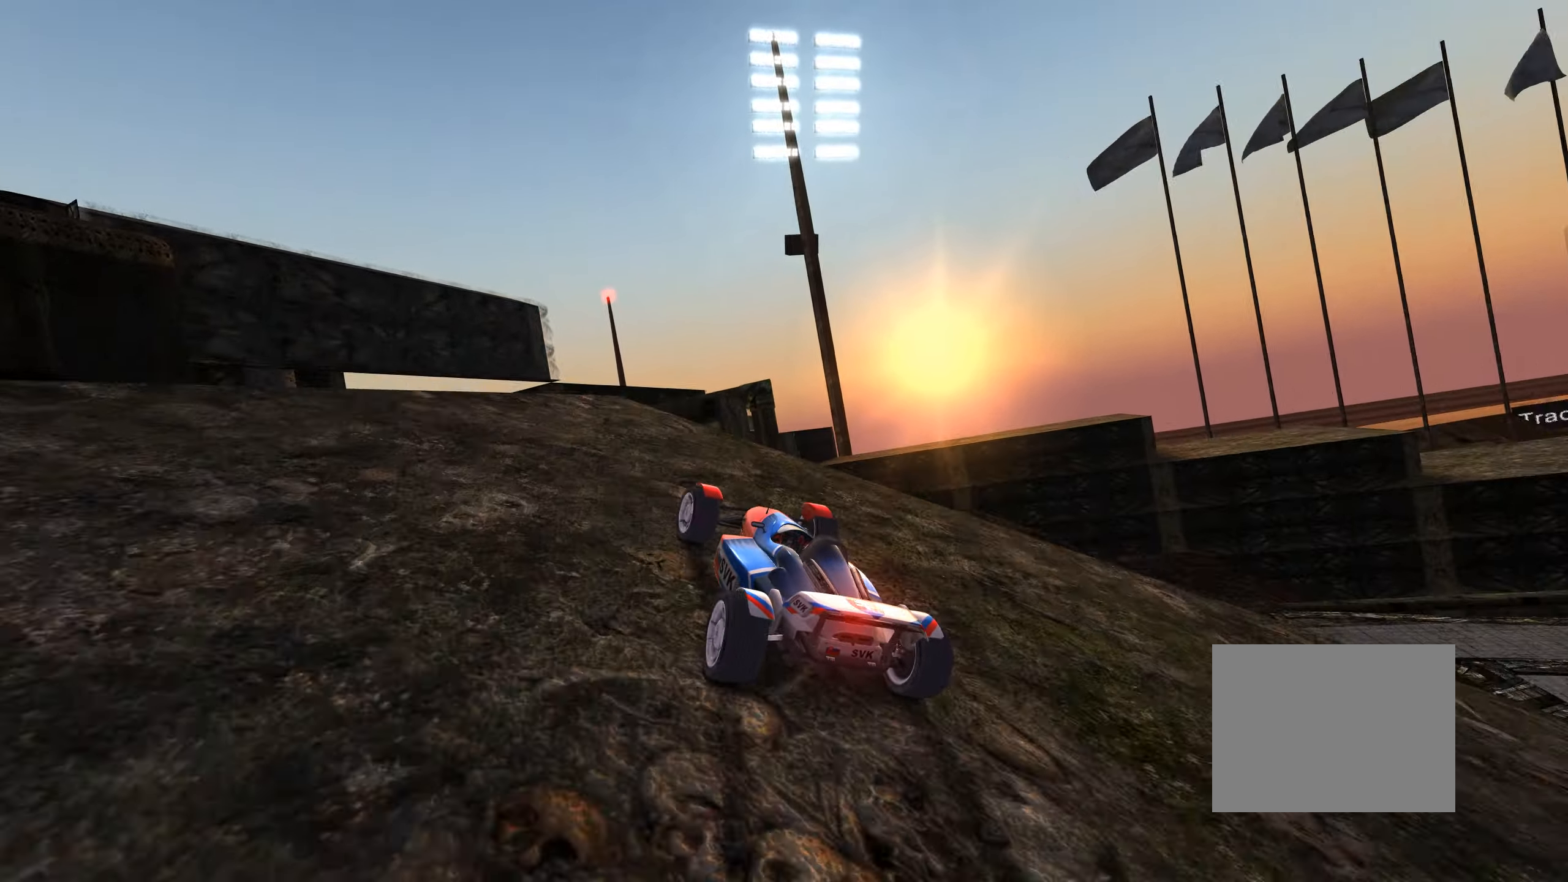
{"keys": ["right"], "events": [[317, "left", "up"], [350, "up", "up"], [367, "right", "down"]]}
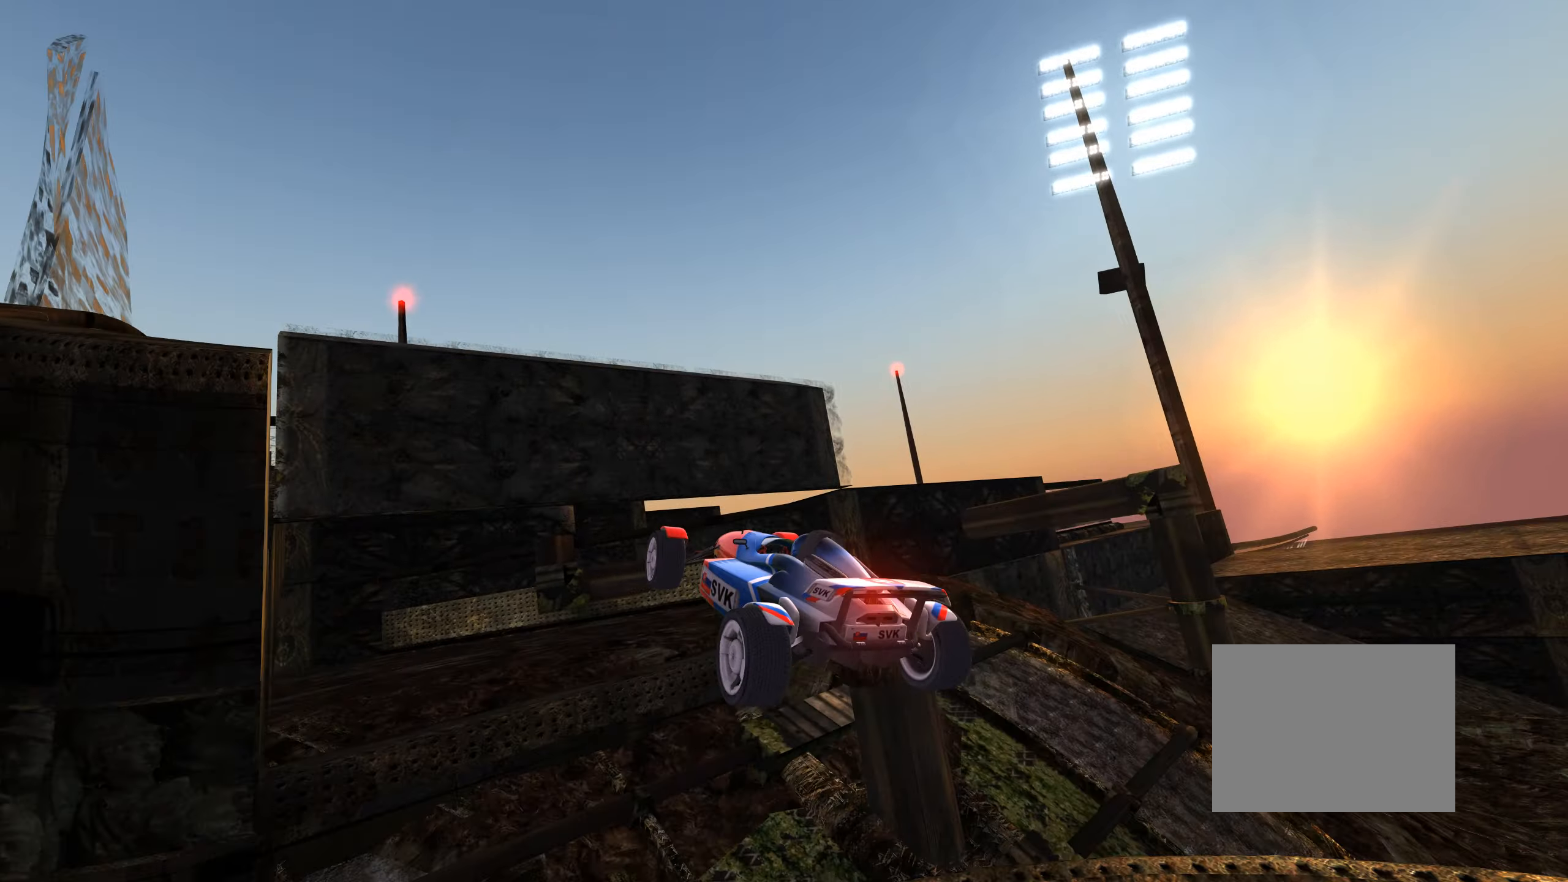
{"keys": ["right"], "events": []}
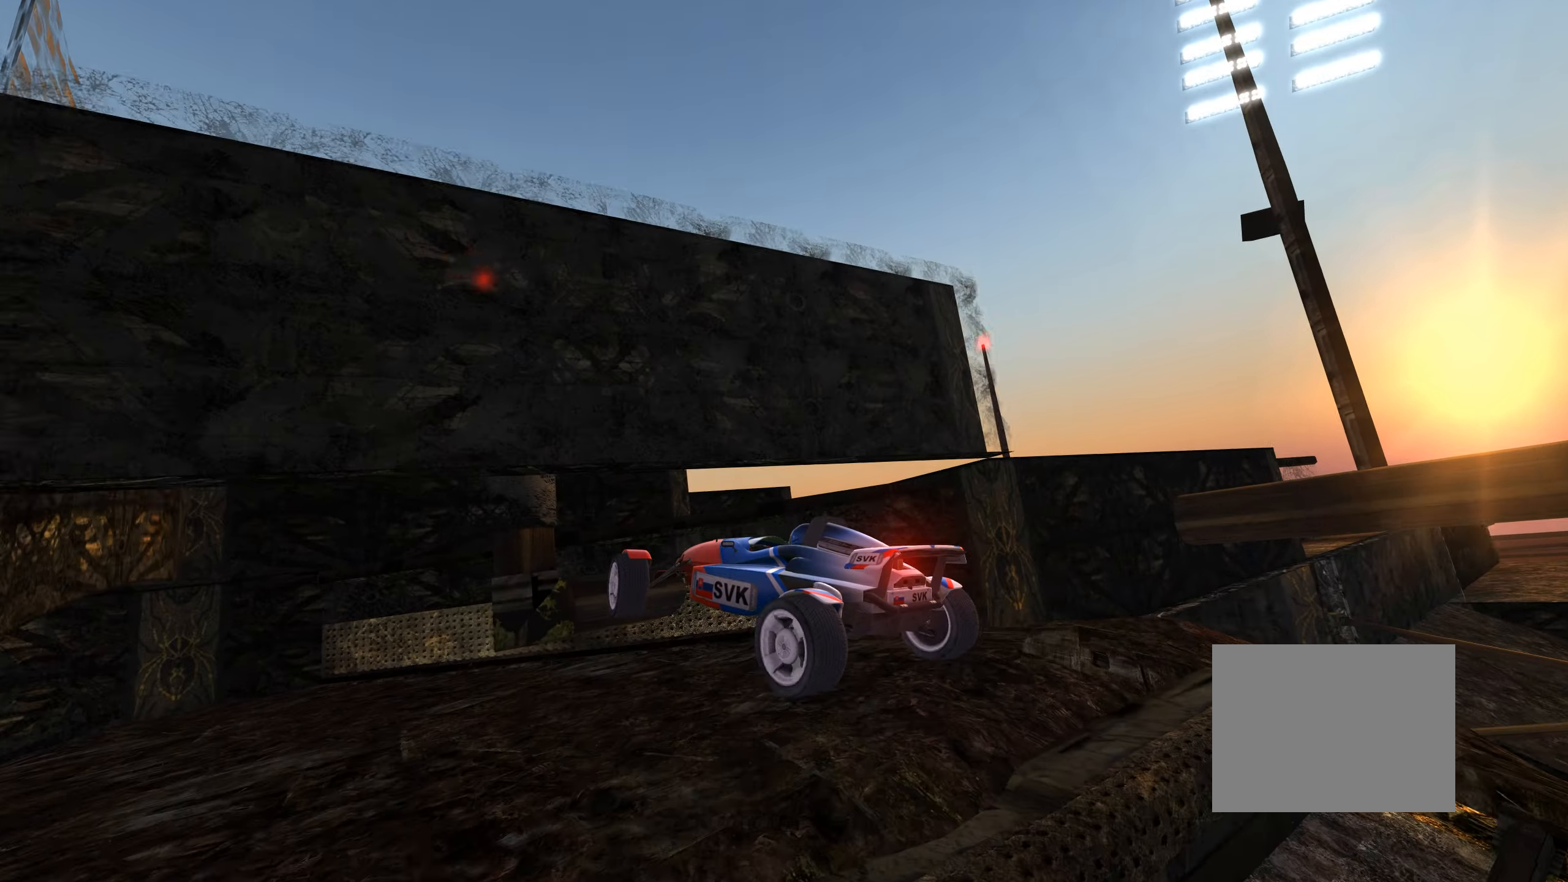
{"keys": ["down", "left", "up"], "events": [[100, "left", "down"], [100, "right", "up"], [217, "down", "down"], [300, "up", "down"]]}
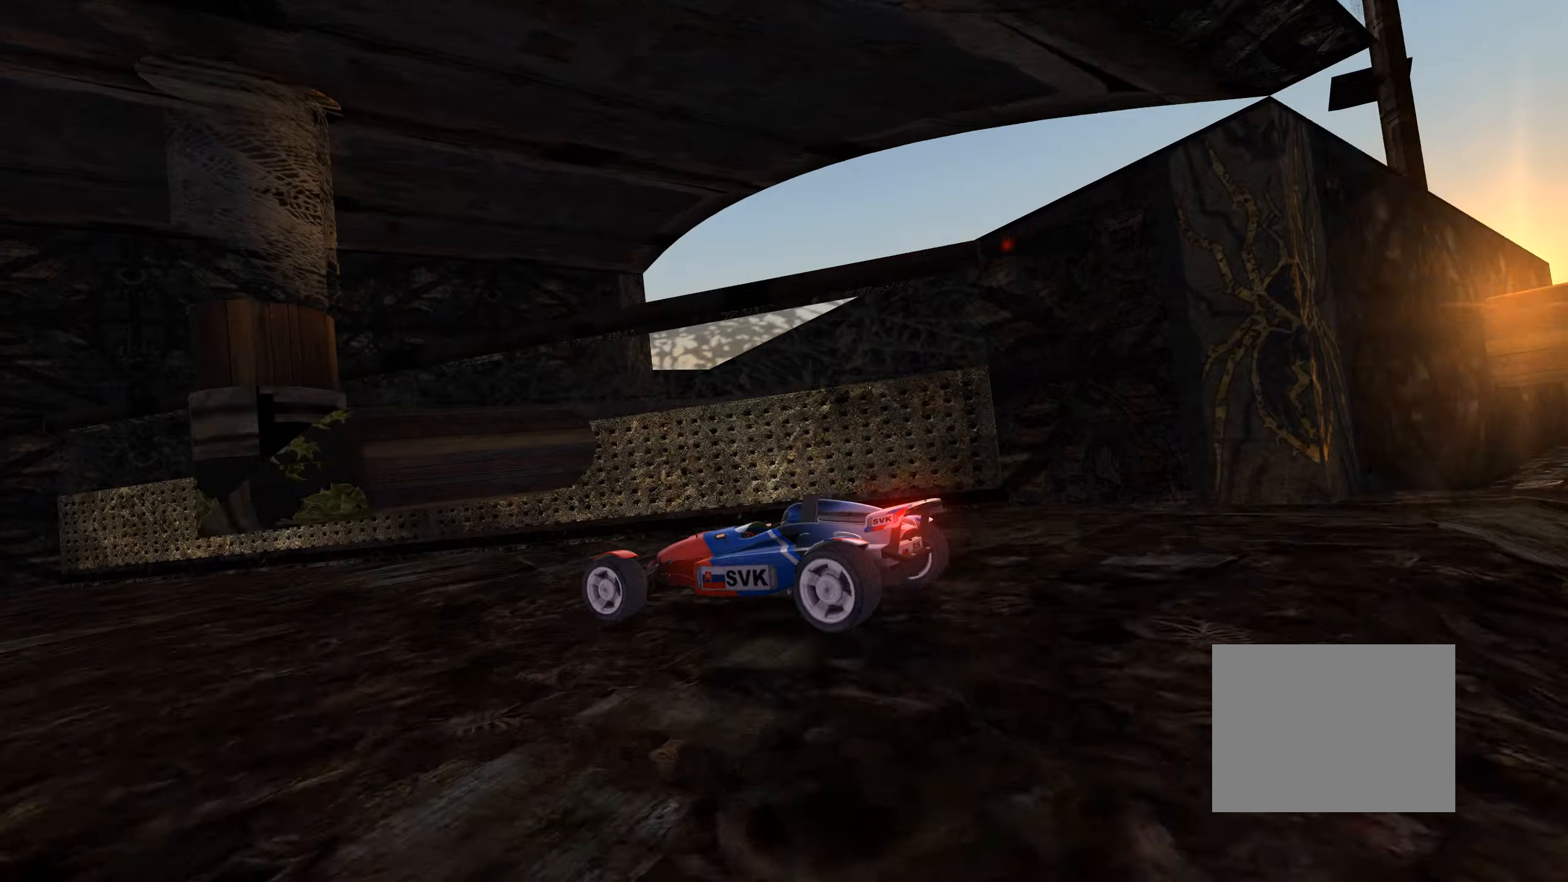
{"keys": ["up"], "events": [[284, "down", "up"], [384, "left", "up"]]}
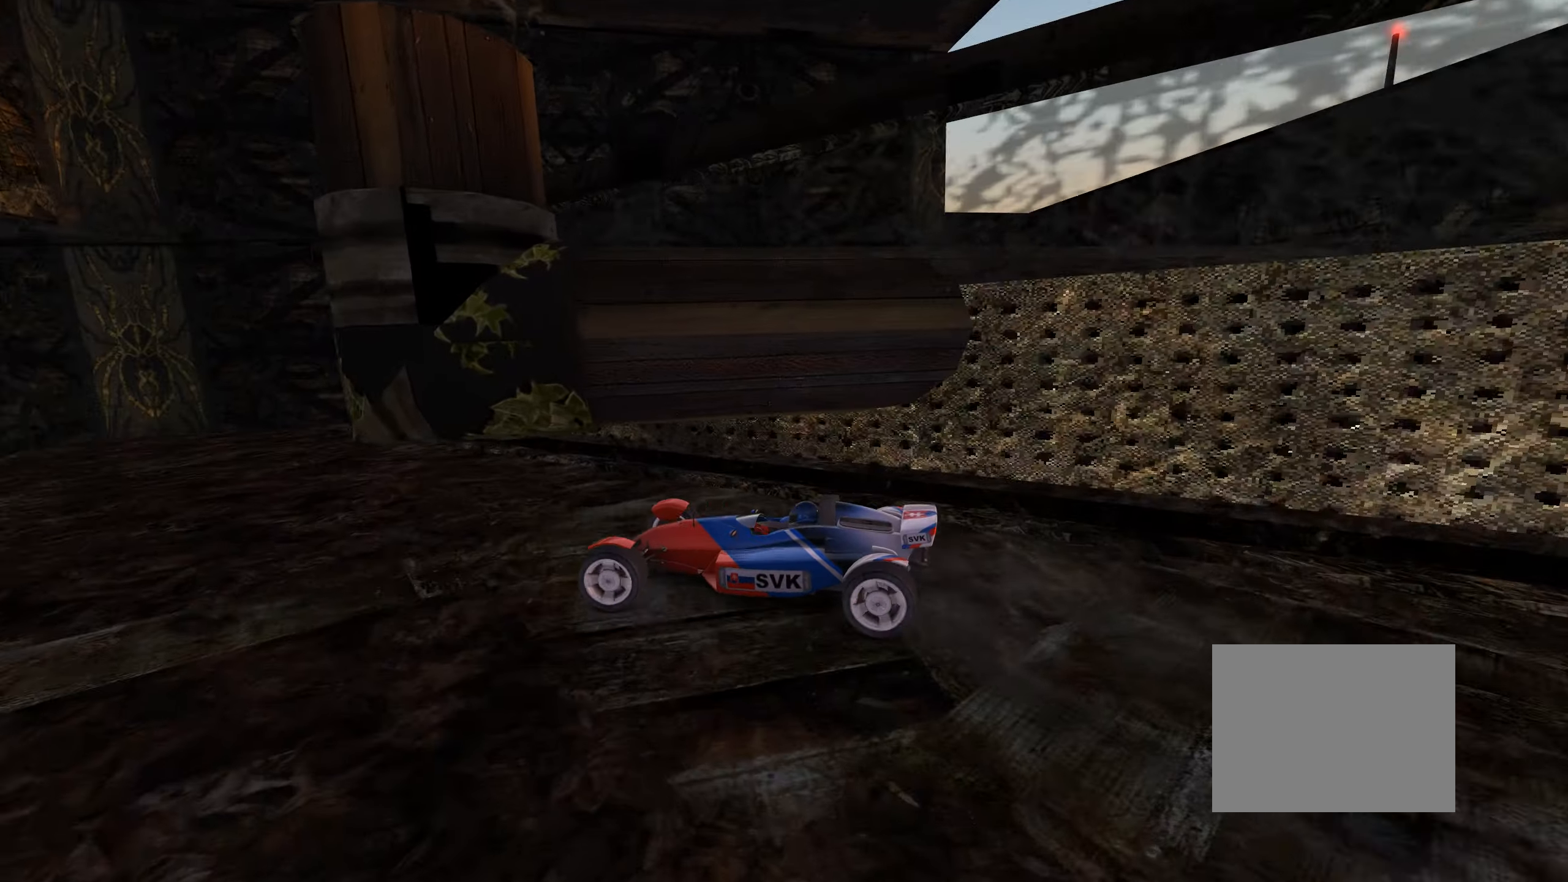
{"keys": ["left", "up"], "events": [[150, "left", "down"], [267, "left", "up"], [450, "left", "down"]]}
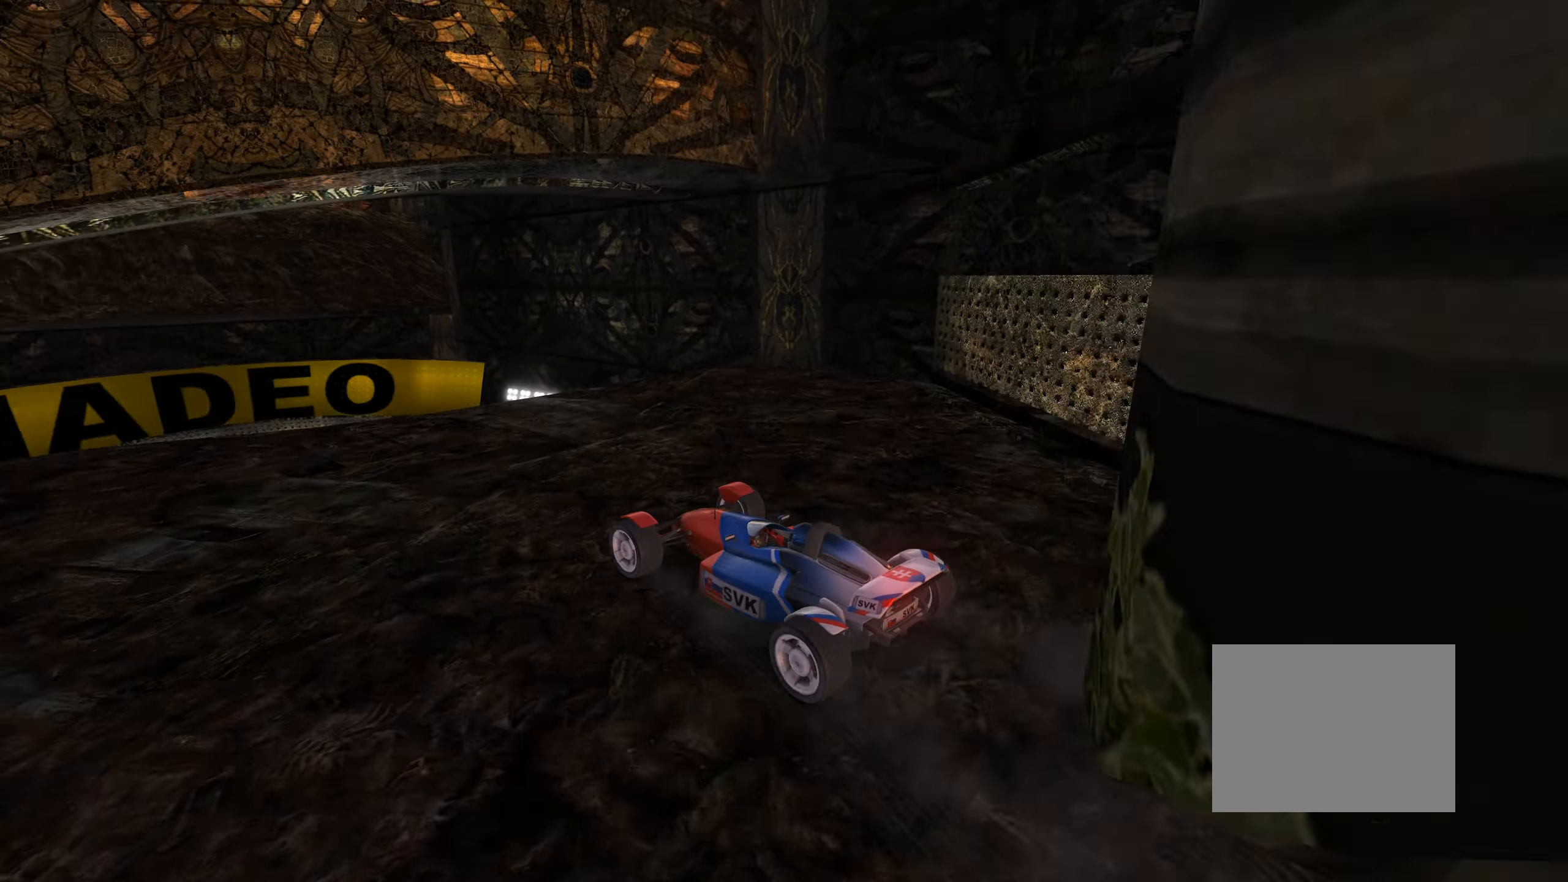
{"keys": [], "events": [[67, "up", "up"], [150, "left", "up"], [417, "left", "down"], [450, "left", "up"]]}
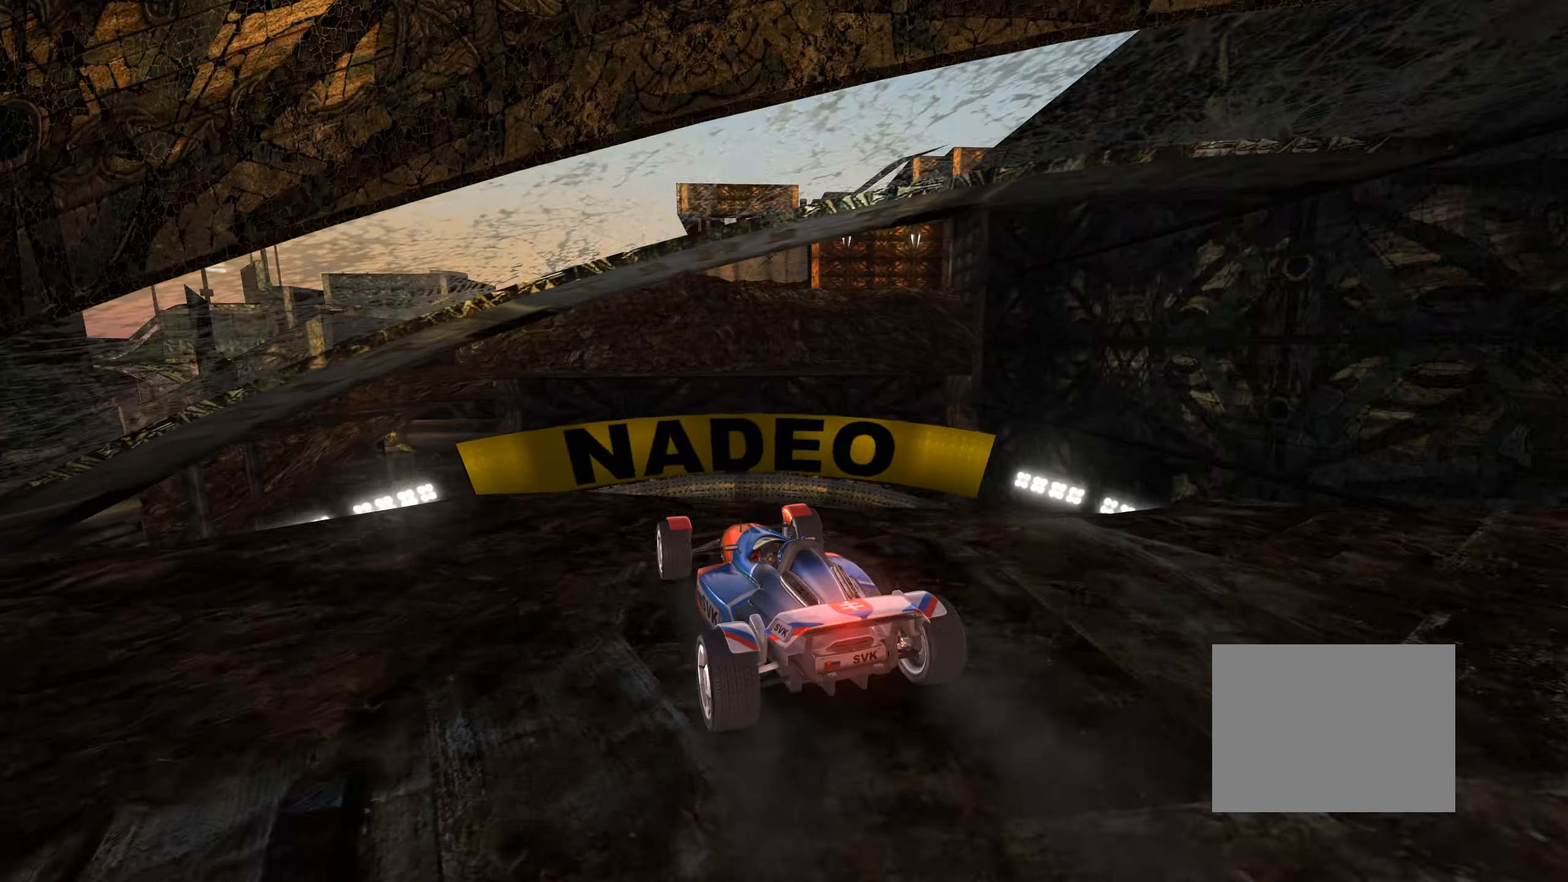
{"keys": [], "events": [[350, "left", "down"], [434, "left", "up"]]}
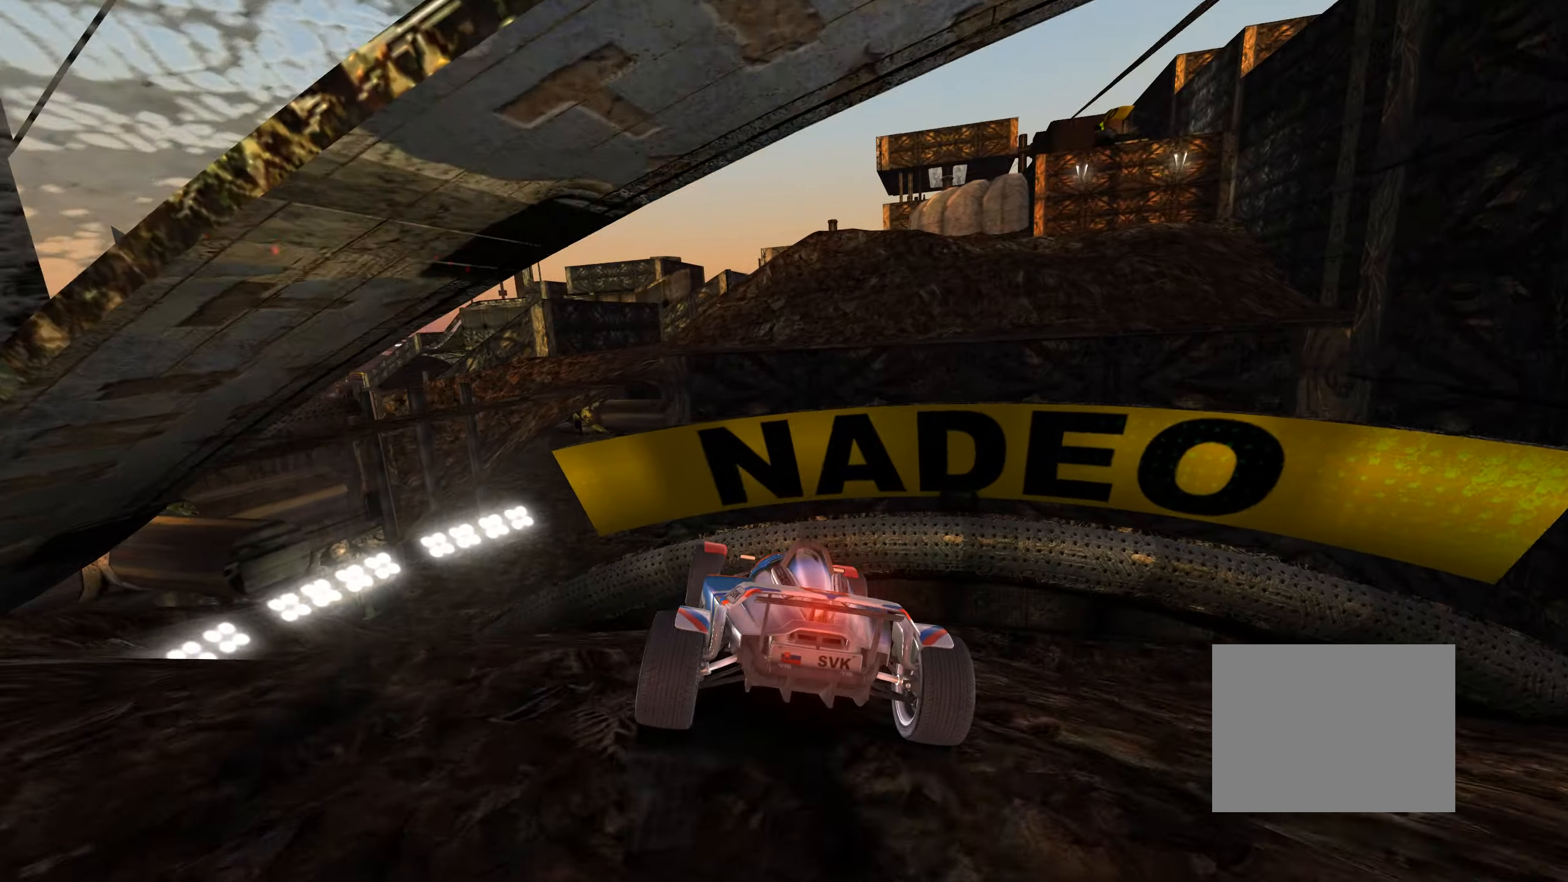
{"keys": ["left", "up"], "events": [[134, "left", "down"], [217, "left", "up"], [300, "down", "down"], [384, "down", "up"], [434, "left", "down"], [434, "up", "down"]]}
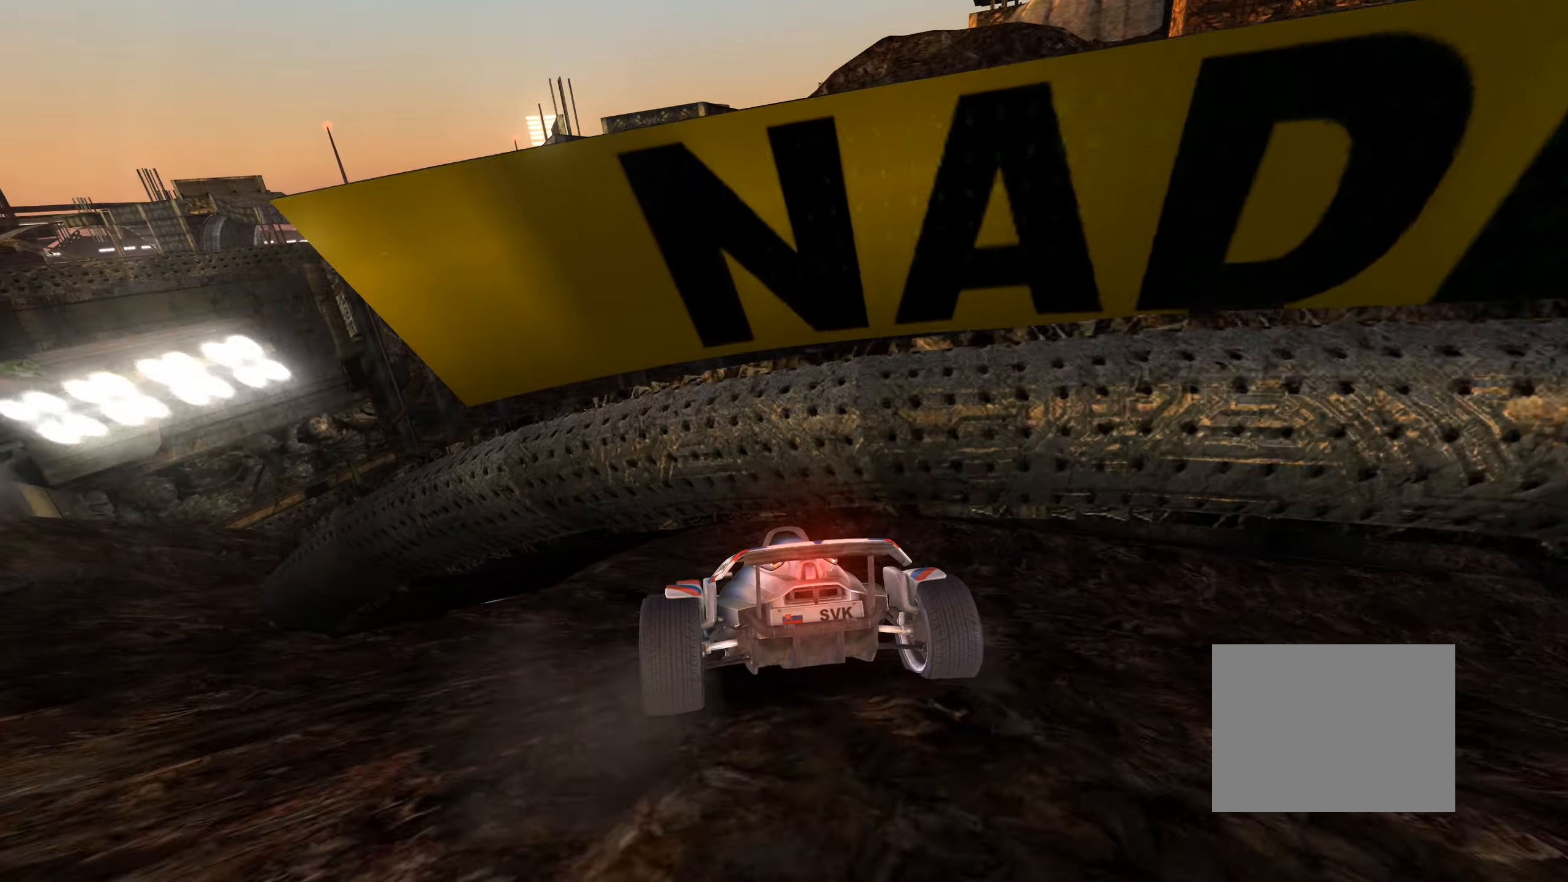
{"keys": ["up"], "events": [[250, "left", "up"], [350, "right", "down"], [450, "right", "up"]]}
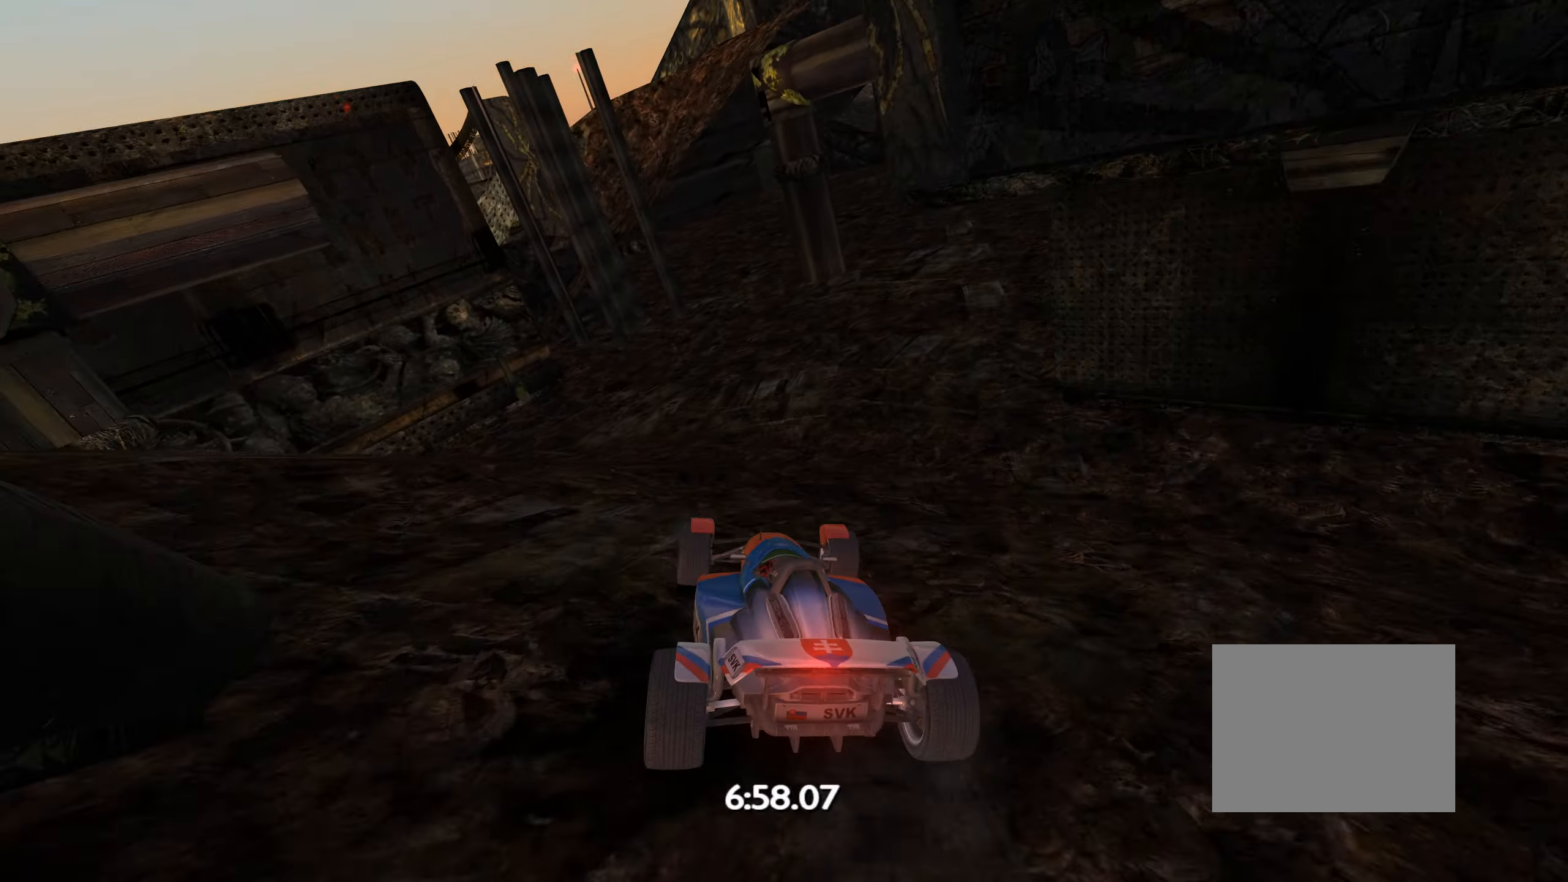
{"keys": ["right", "up"], "events": [[250, "down", "down"], [334, "down", "up"], [500, "right", "down"]]}